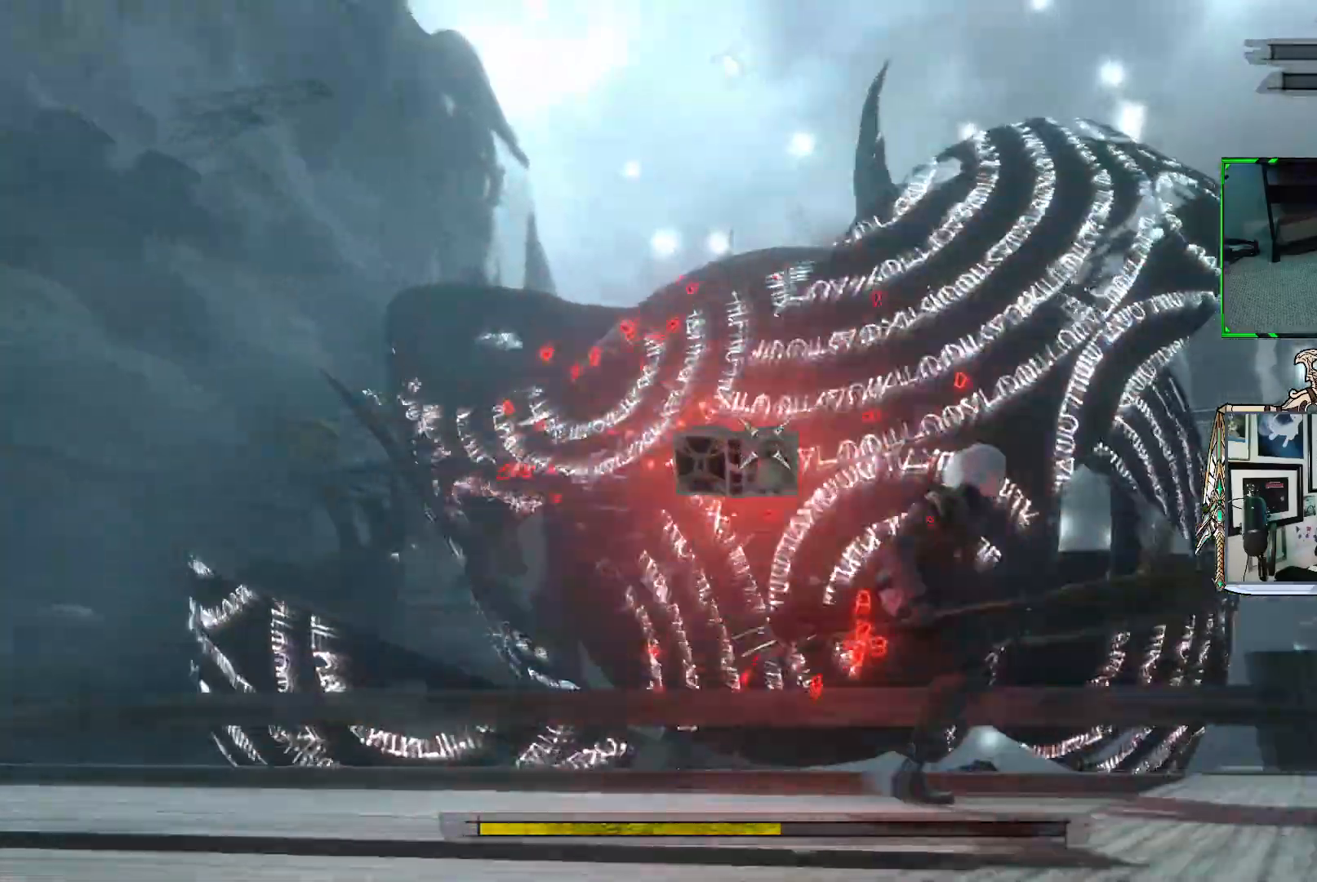
Gameplay with a controller (Xbox layout); each line is a JSON object with the inputs held at the frame after it. "events" lists button and stick changes between this image and that frame as [ms after this image, input, new state], when the widget could be followed in between. Not read: L3.
{"buttons": ["R1"], "left_stick": "down-right", "right_stick": "center", "events": [[167, "R2", "up"]]}
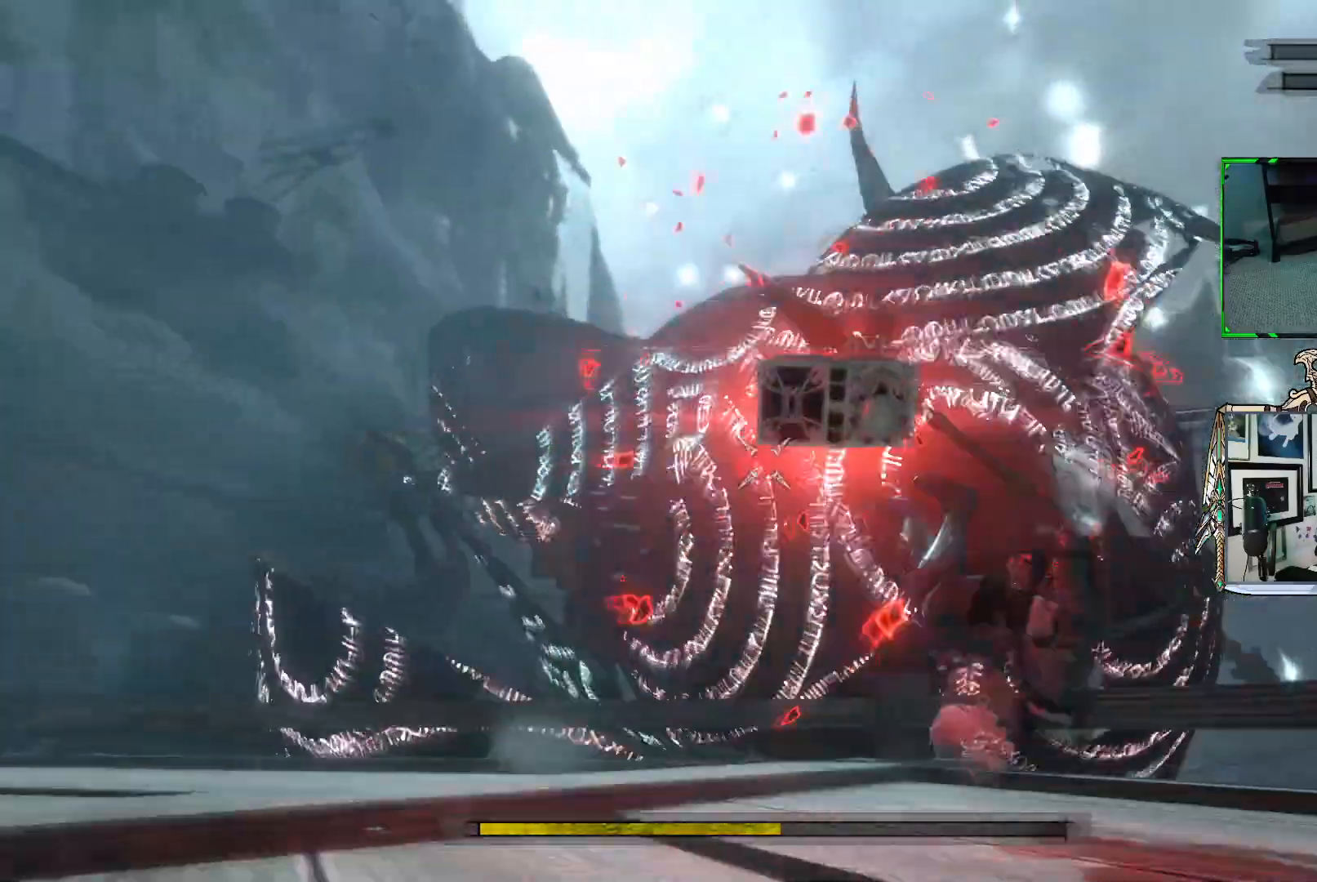
{"buttons": ["R1"], "left_stick": "down-right", "right_stick": "center", "events": []}
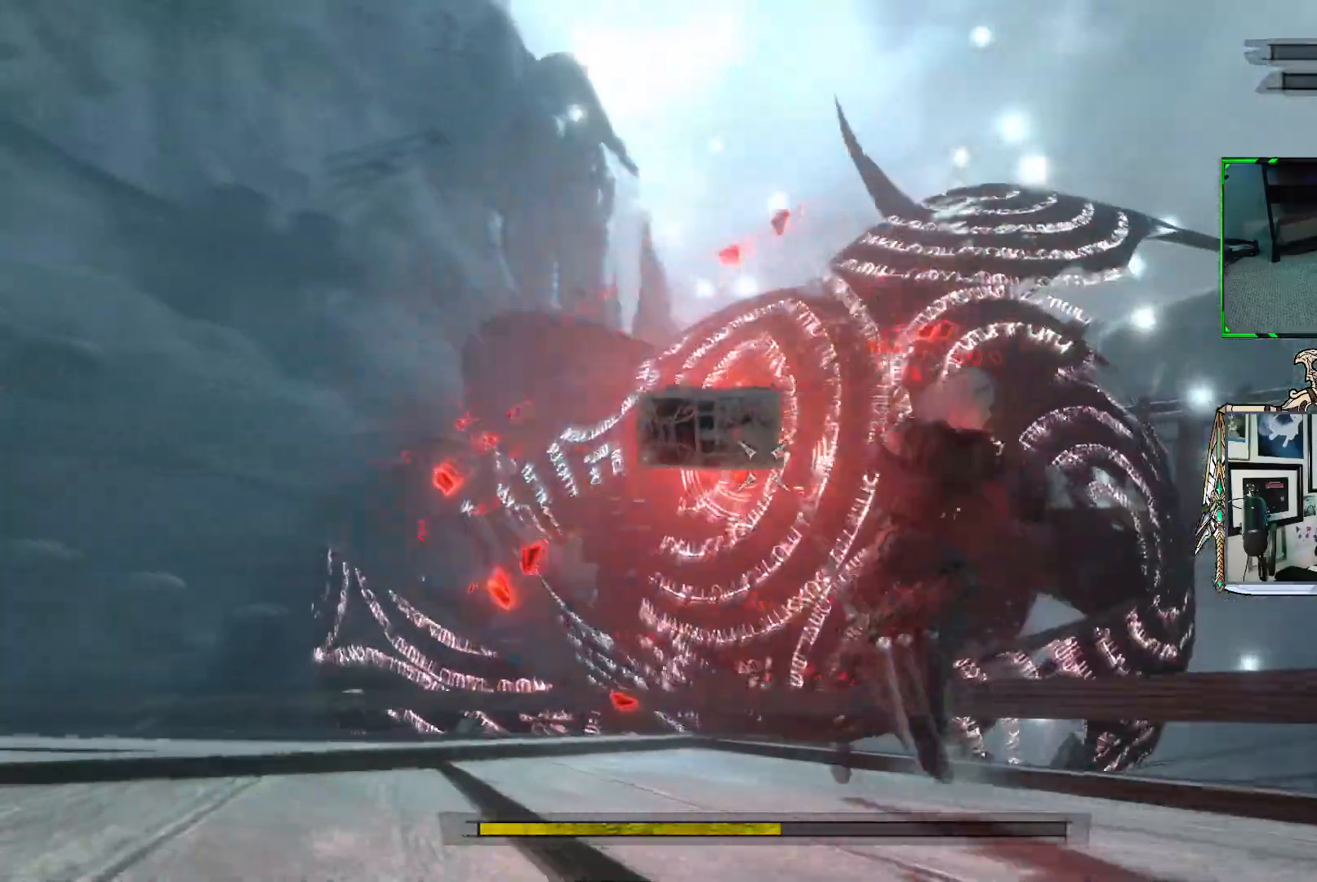
{"buttons": ["R1"], "left_stick": "down-right", "right_stick": "center", "events": [[333, "R1", "up"], [433, "R1", "down"]]}
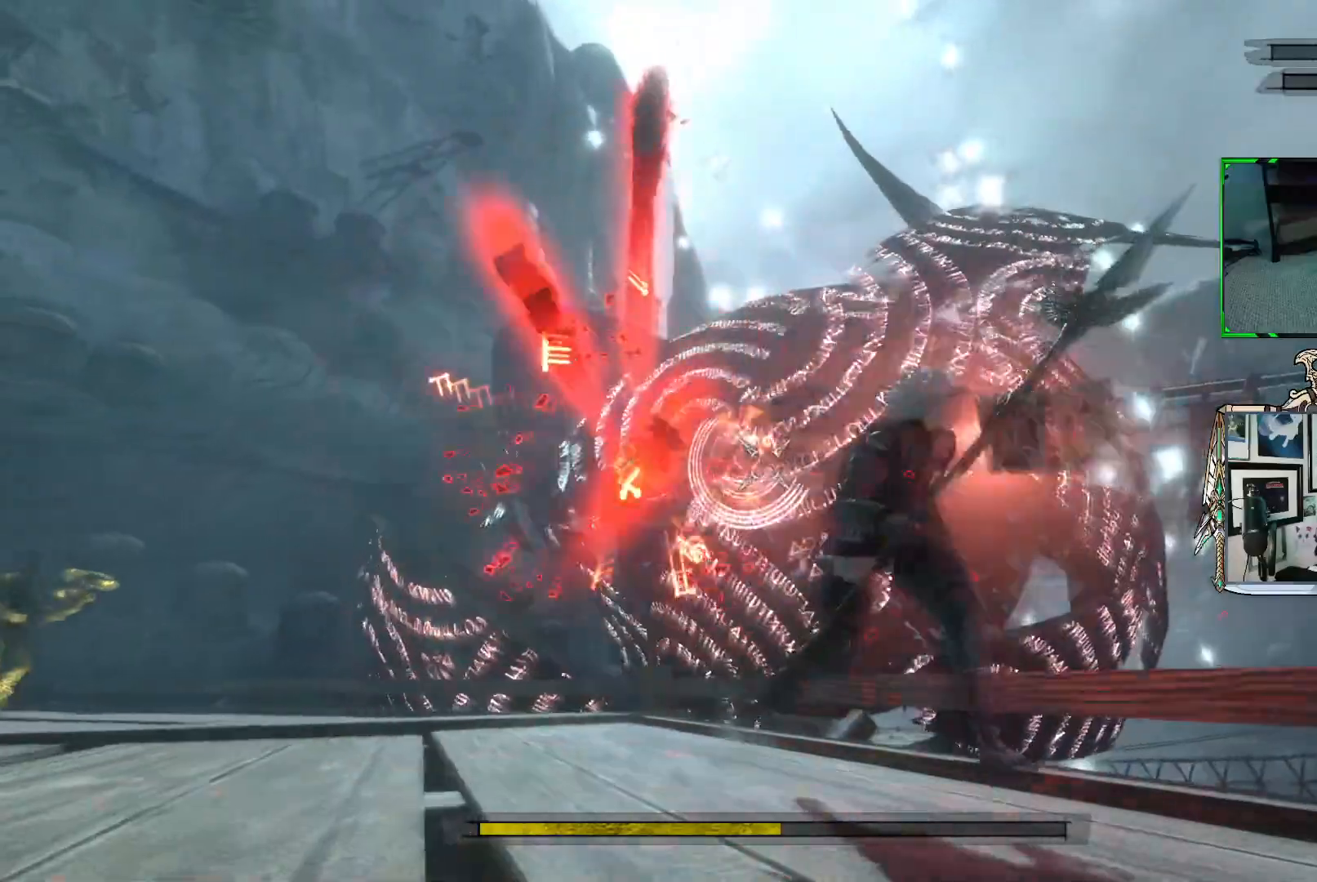
{"buttons": ["R1"], "left_stick": "down-left", "right_stick": "center", "events": [[17, "left_stick", "down"], [450, "left_stick", "down-left"]]}
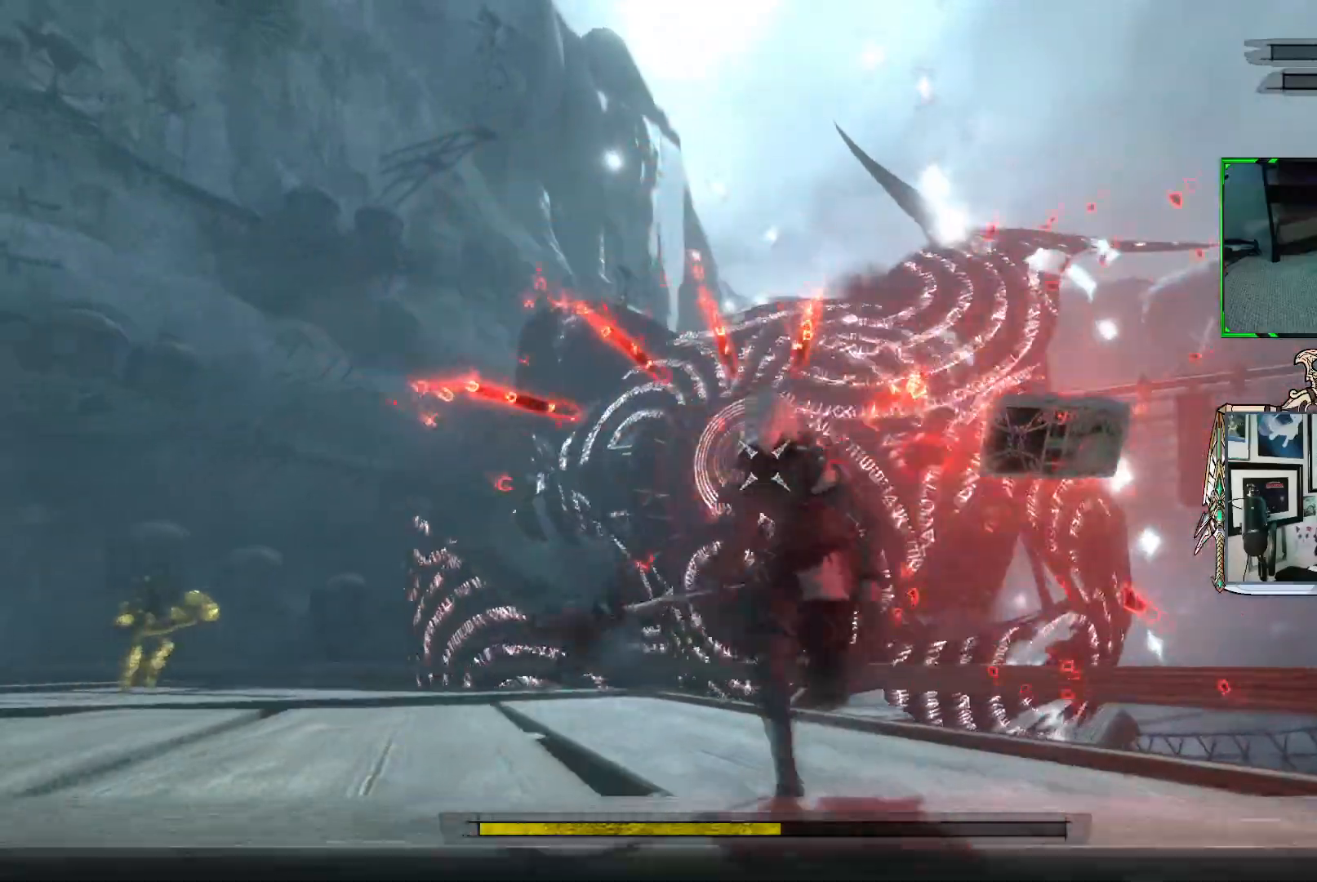
{"buttons": ["R1"], "left_stick": "up-left", "right_stick": "center", "events": [[67, "left_stick", "left"], [167, "left_stick", "up-left"]]}
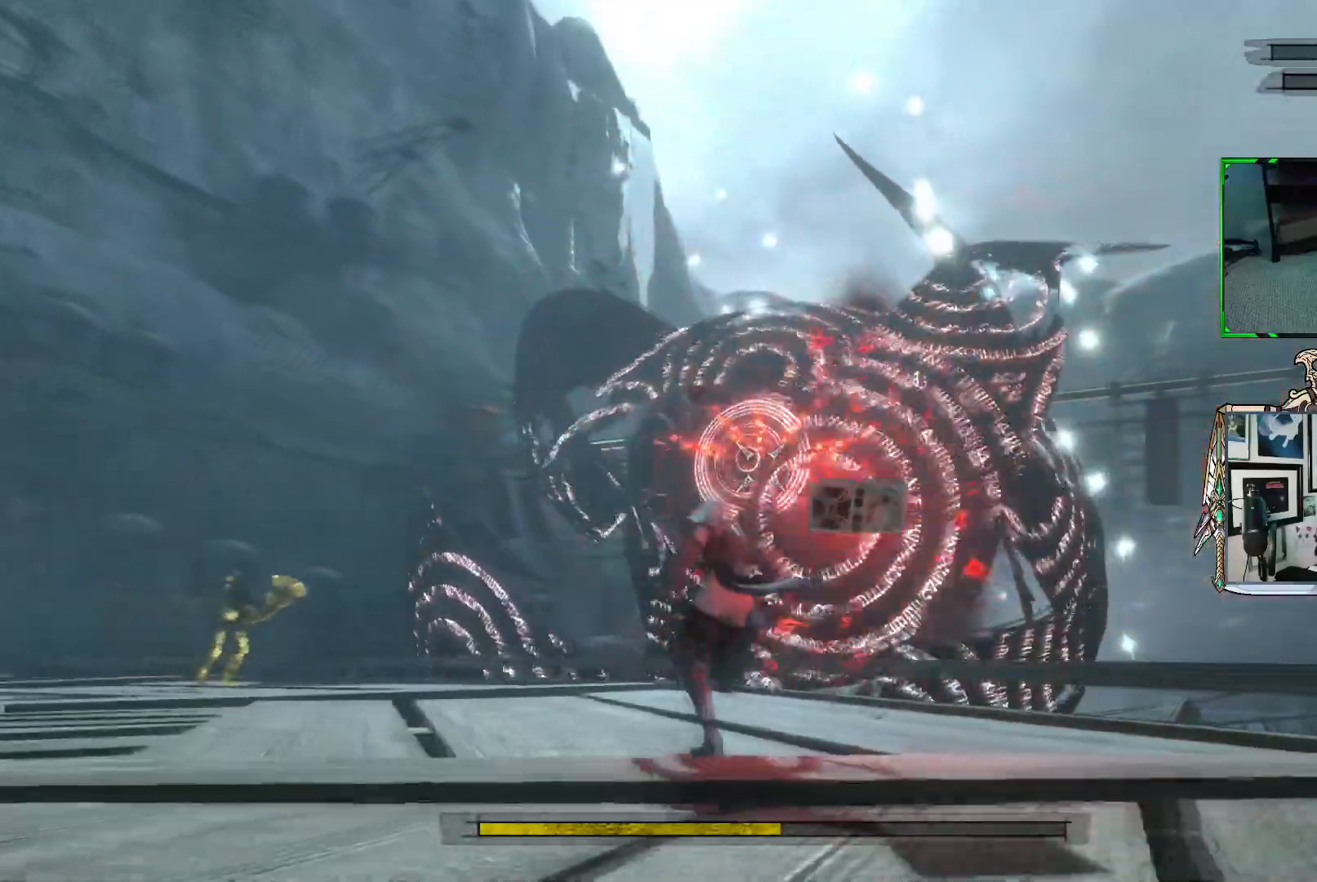
{"buttons": ["R1"], "left_stick": "up", "right_stick": "center", "events": [[133, "left_stick", "up"]]}
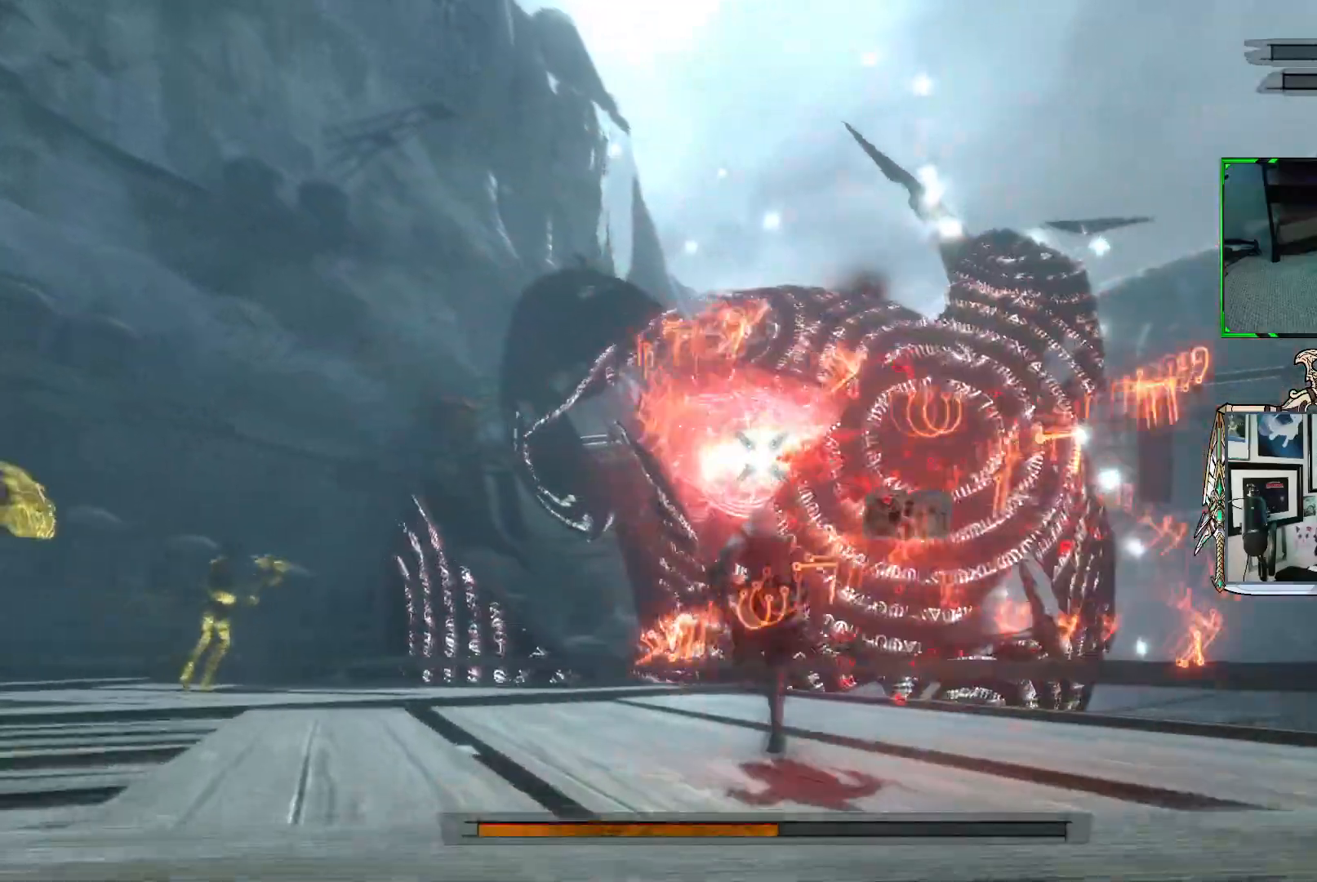
{"buttons": ["R1"], "left_stick": "up", "right_stick": "center", "events": []}
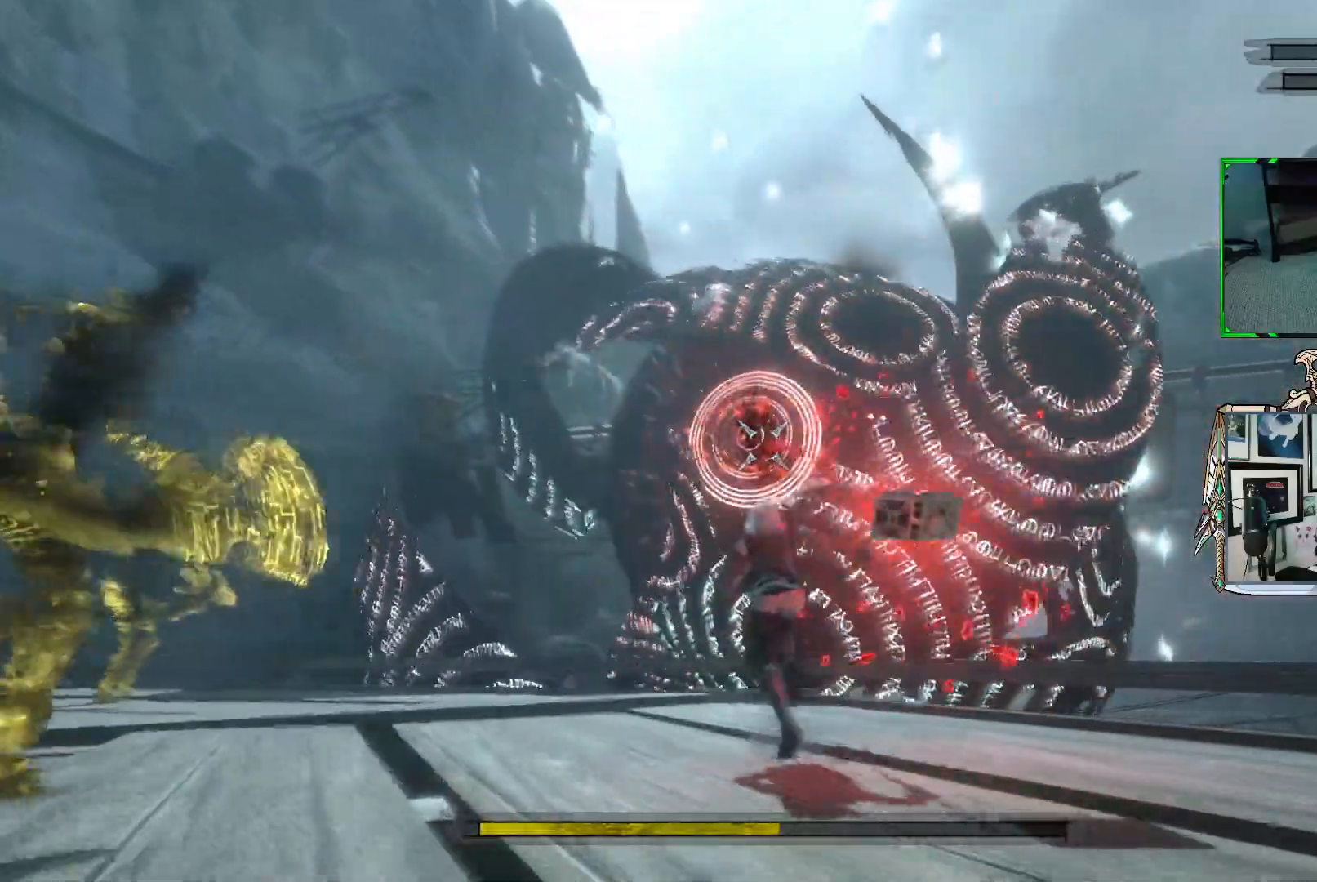
{"buttons": ["R1"], "left_stick": "up", "right_stick": "center", "events": [[250, "R1", "up"], [333, "R1", "down"]]}
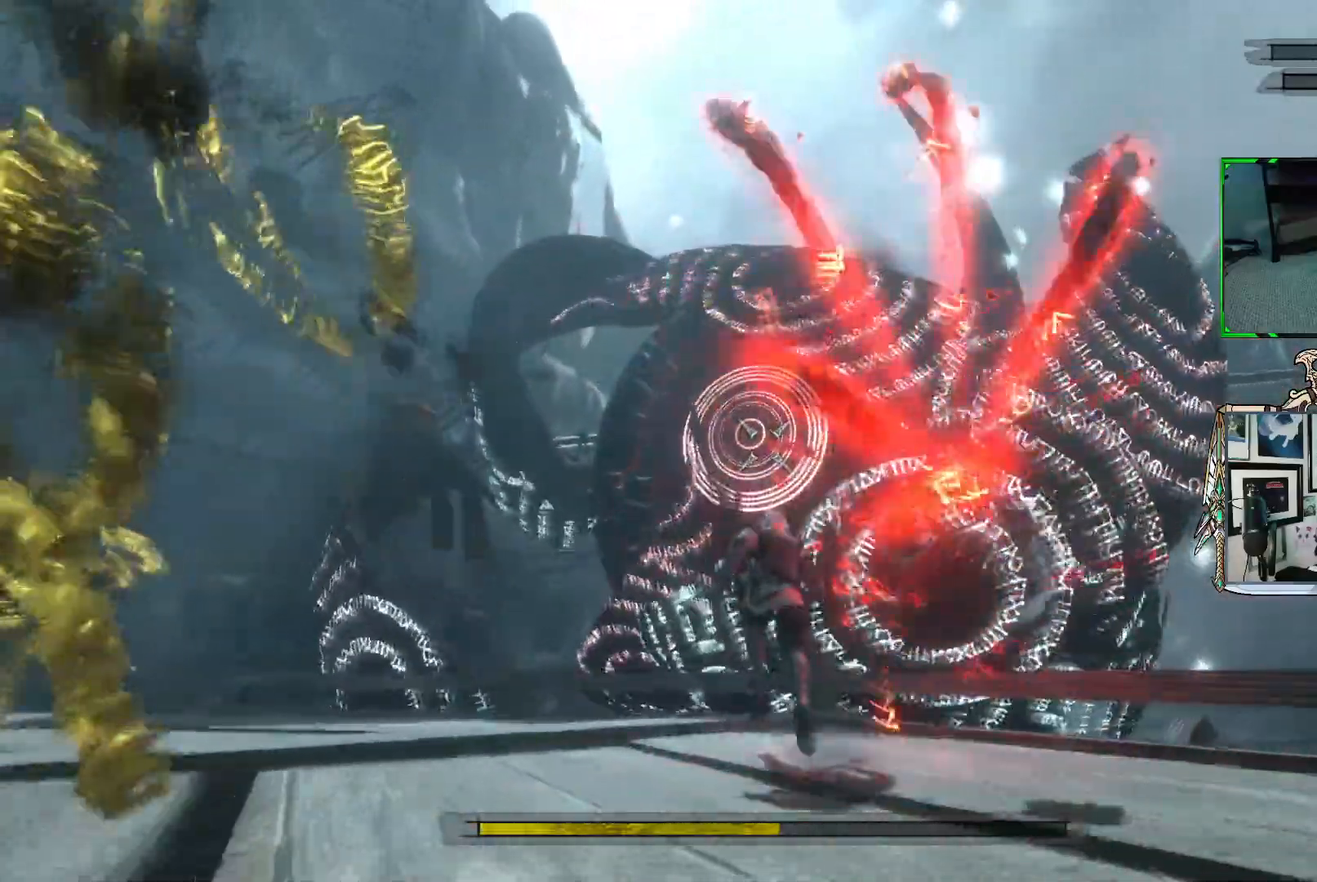
{"buttons": ["R1"], "left_stick": "up-left", "right_stick": "center", "events": [[117, "left_stick", "up-left"]]}
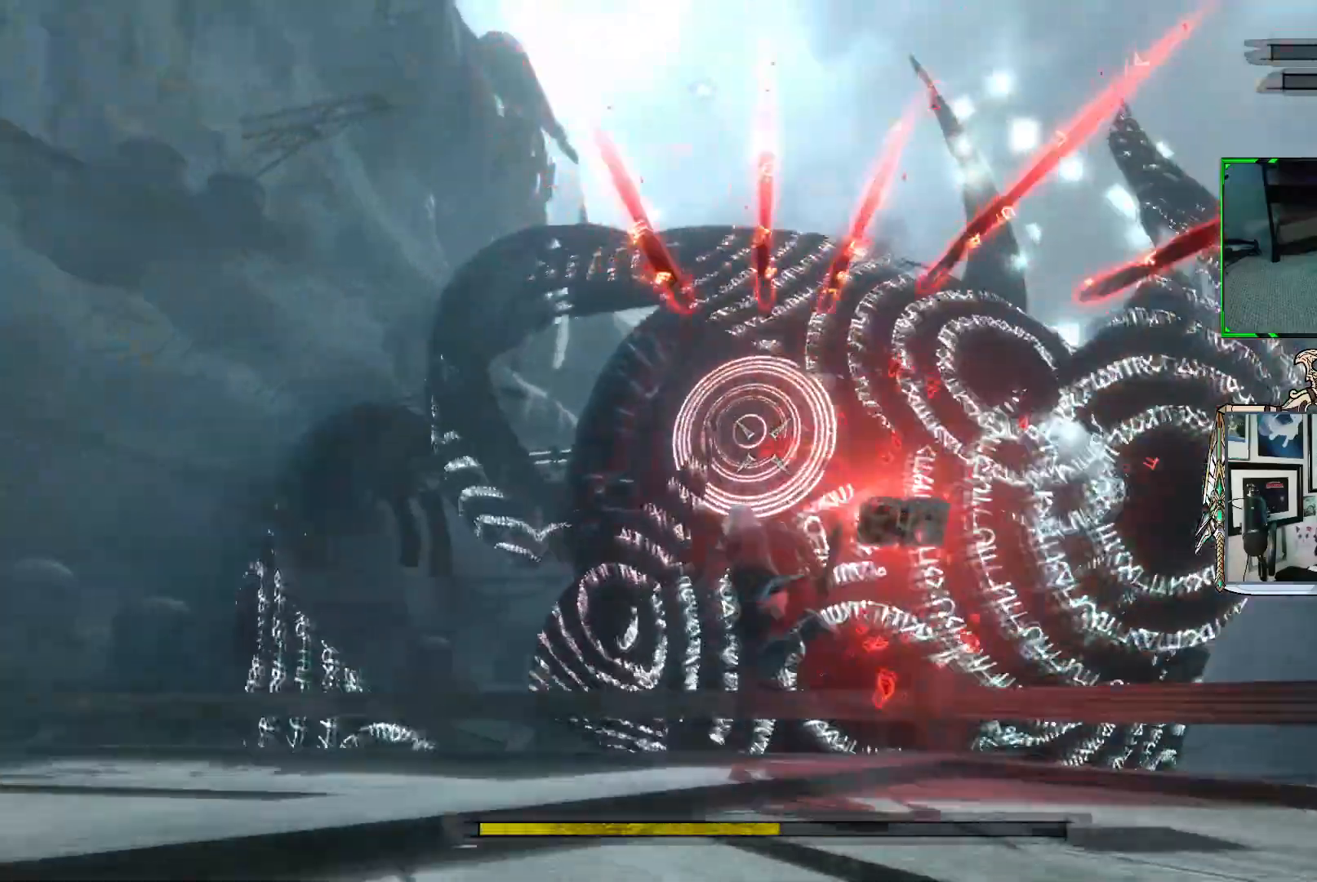
{"buttons": ["R1"], "left_stick": "up-left", "right_stick": "center", "events": []}
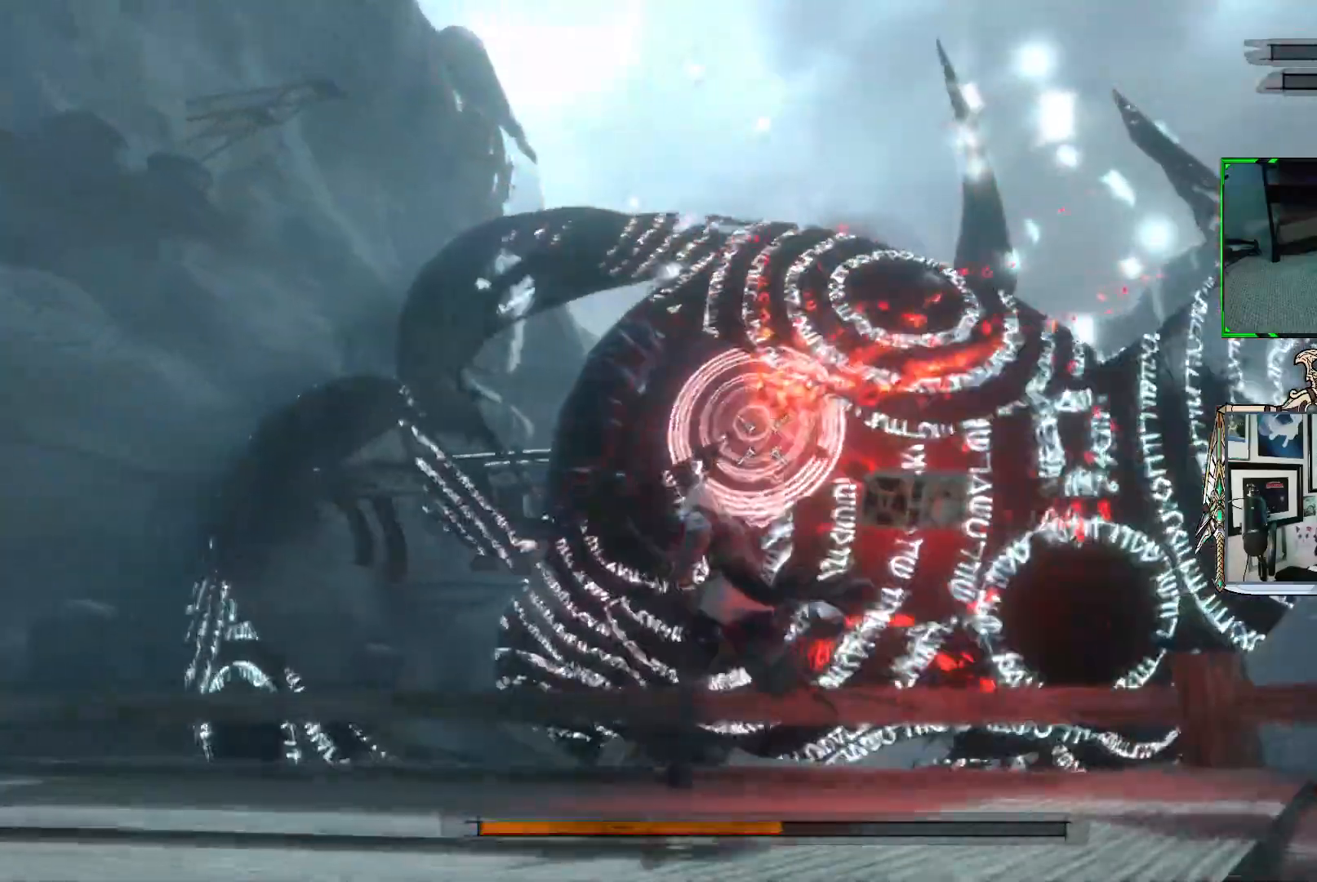
{"buttons": ["R1"], "left_stick": "left", "right_stick": "center", "events": [[467, "left_stick", "left"]]}
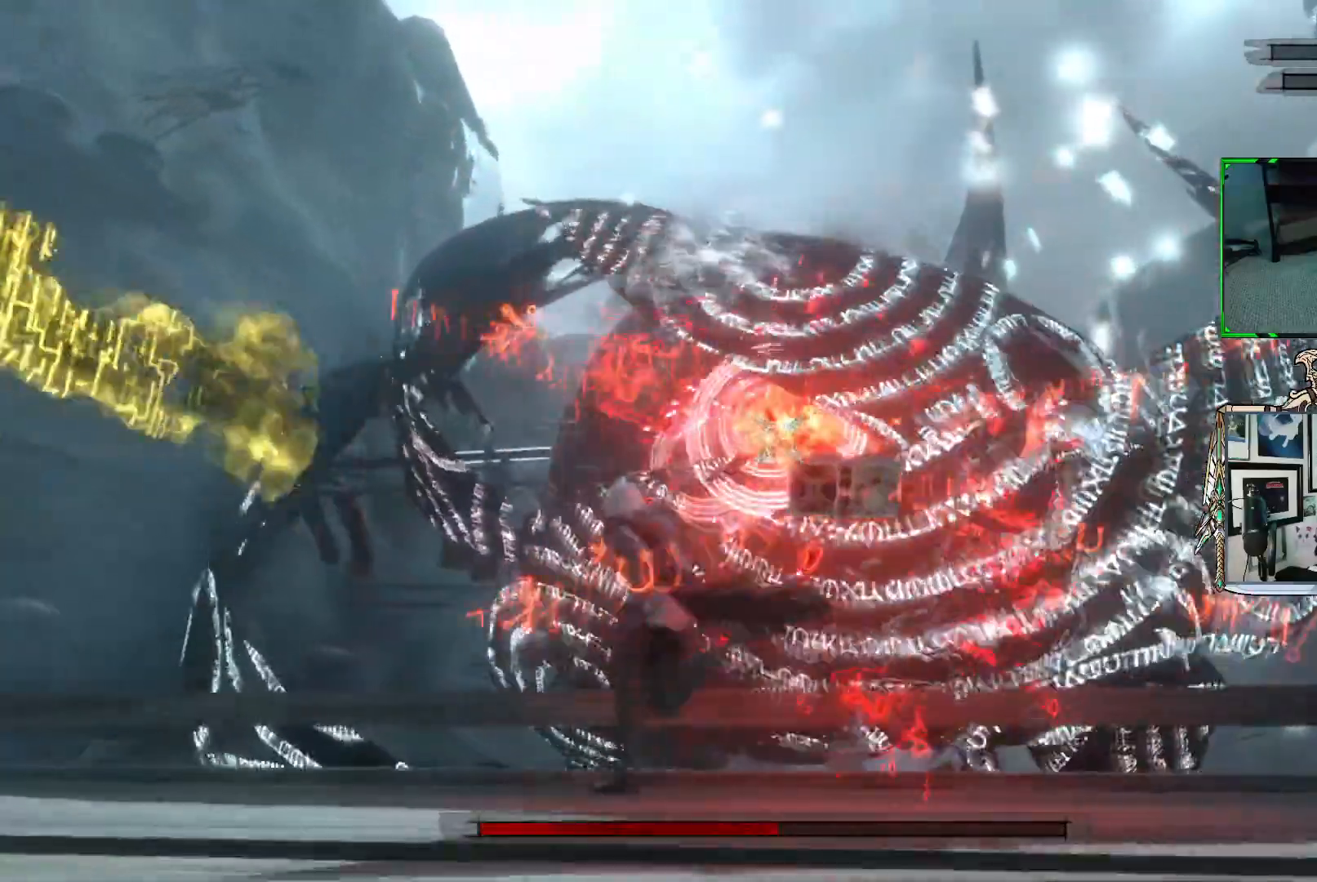
{"buttons": [], "left_stick": "left", "right_stick": "center", "events": [[483, "R1", "up"]]}
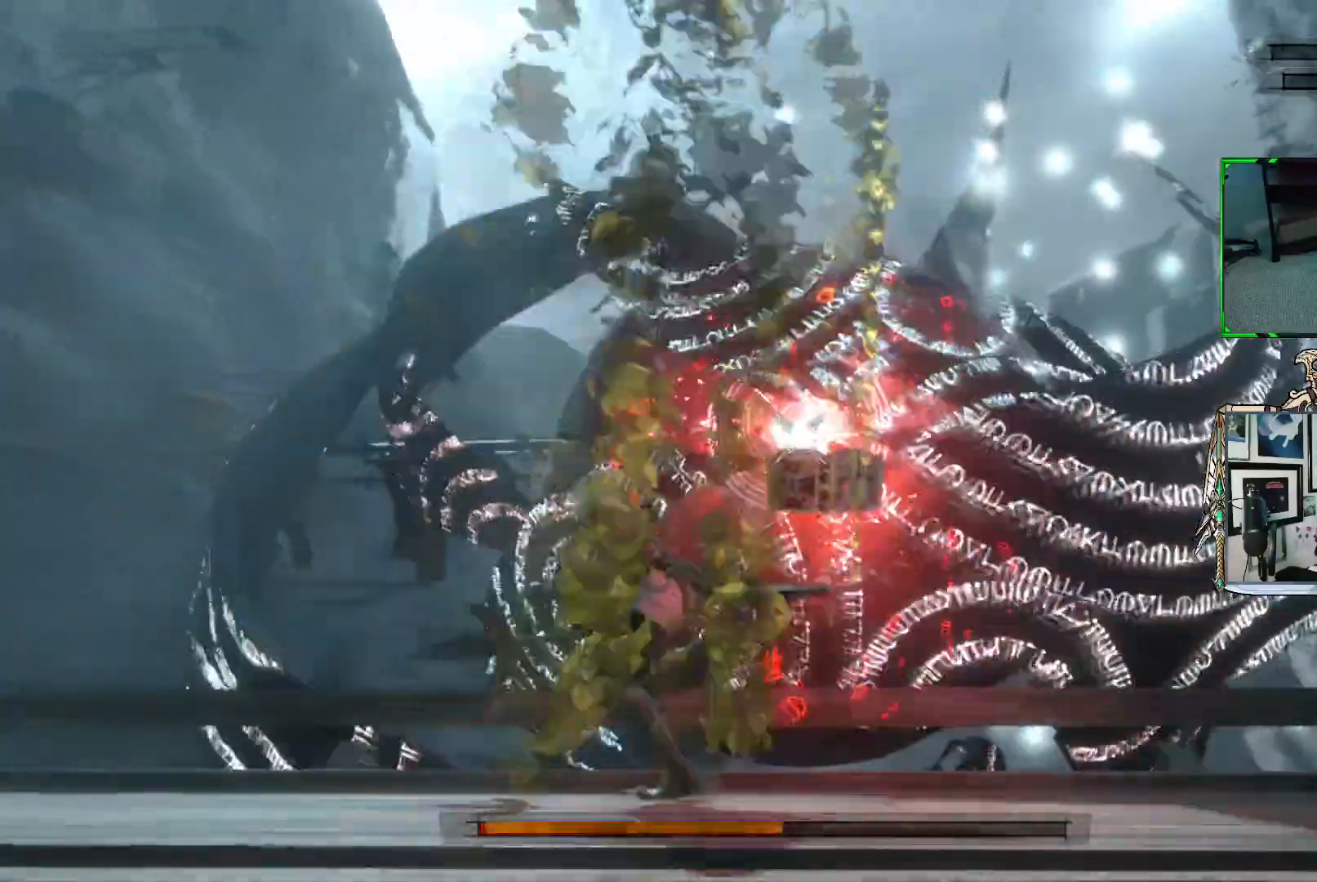
{"buttons": ["R1"], "left_stick": "down-left", "right_stick": "center", "events": [[67, "R1", "down"], [333, "left_stick", "down-left"]]}
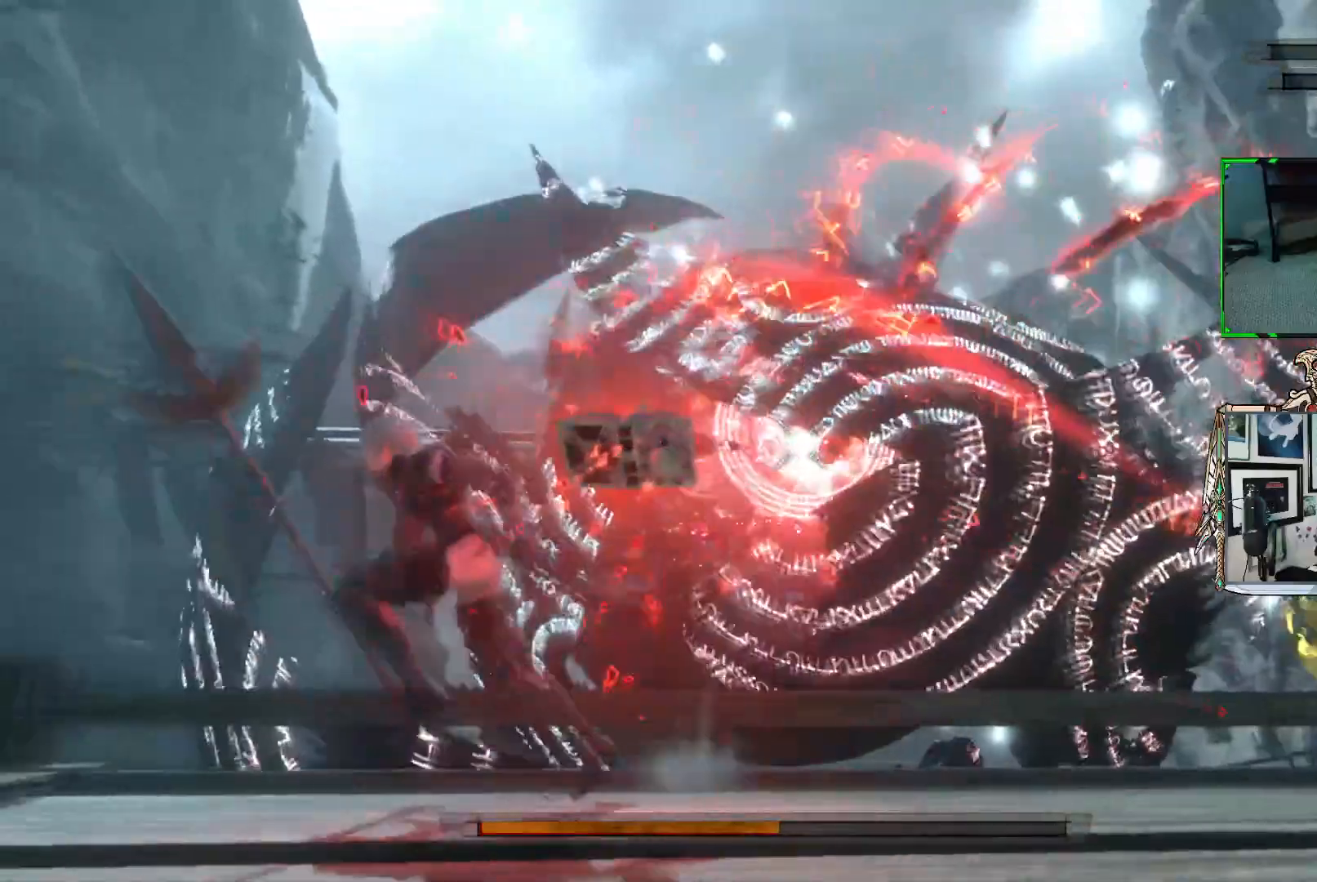
{"buttons": ["R1"], "left_stick": "down-left", "right_stick": "center", "events": []}
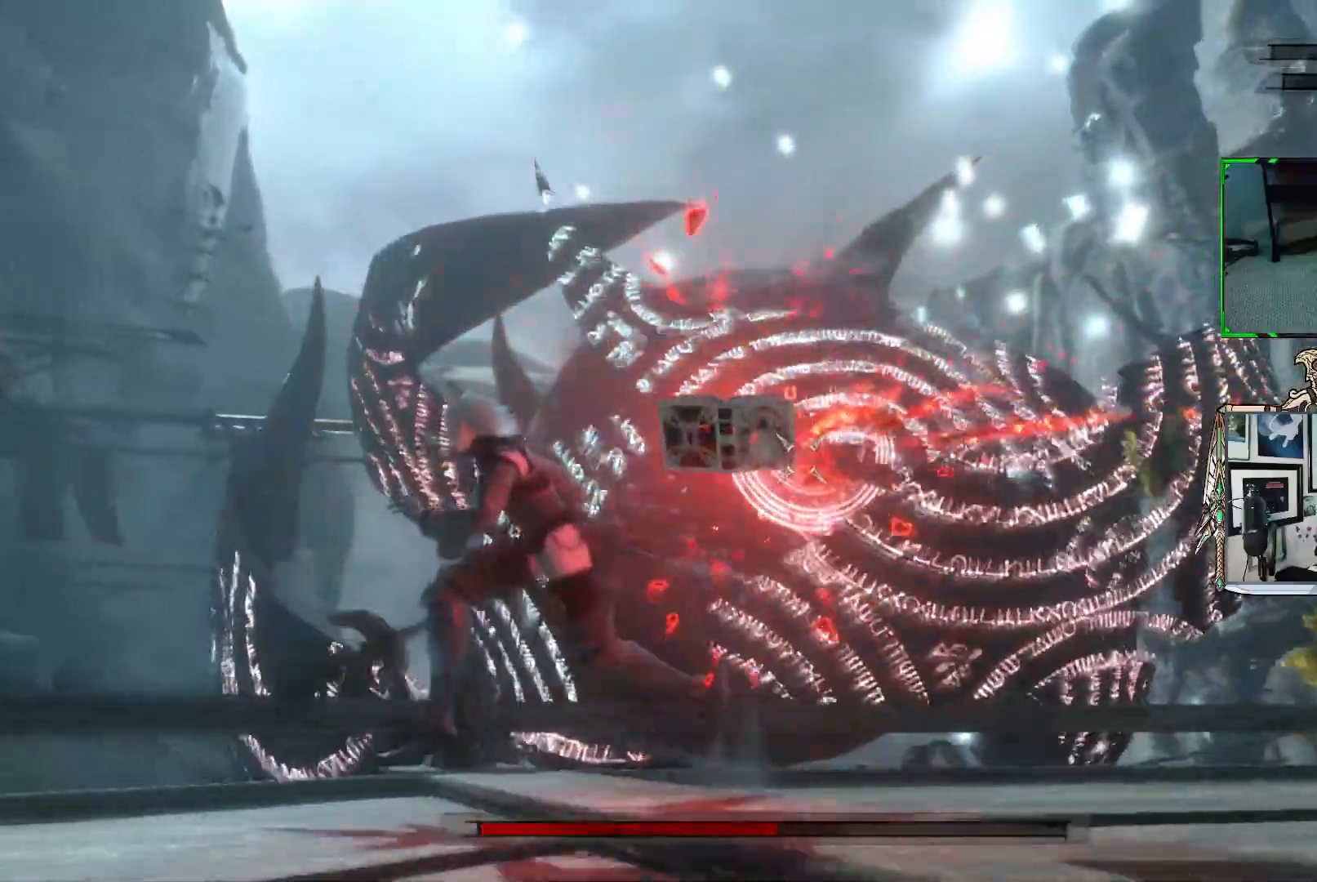
{"buttons": ["R1"], "left_stick": "down-left", "right_stick": "center", "events": []}
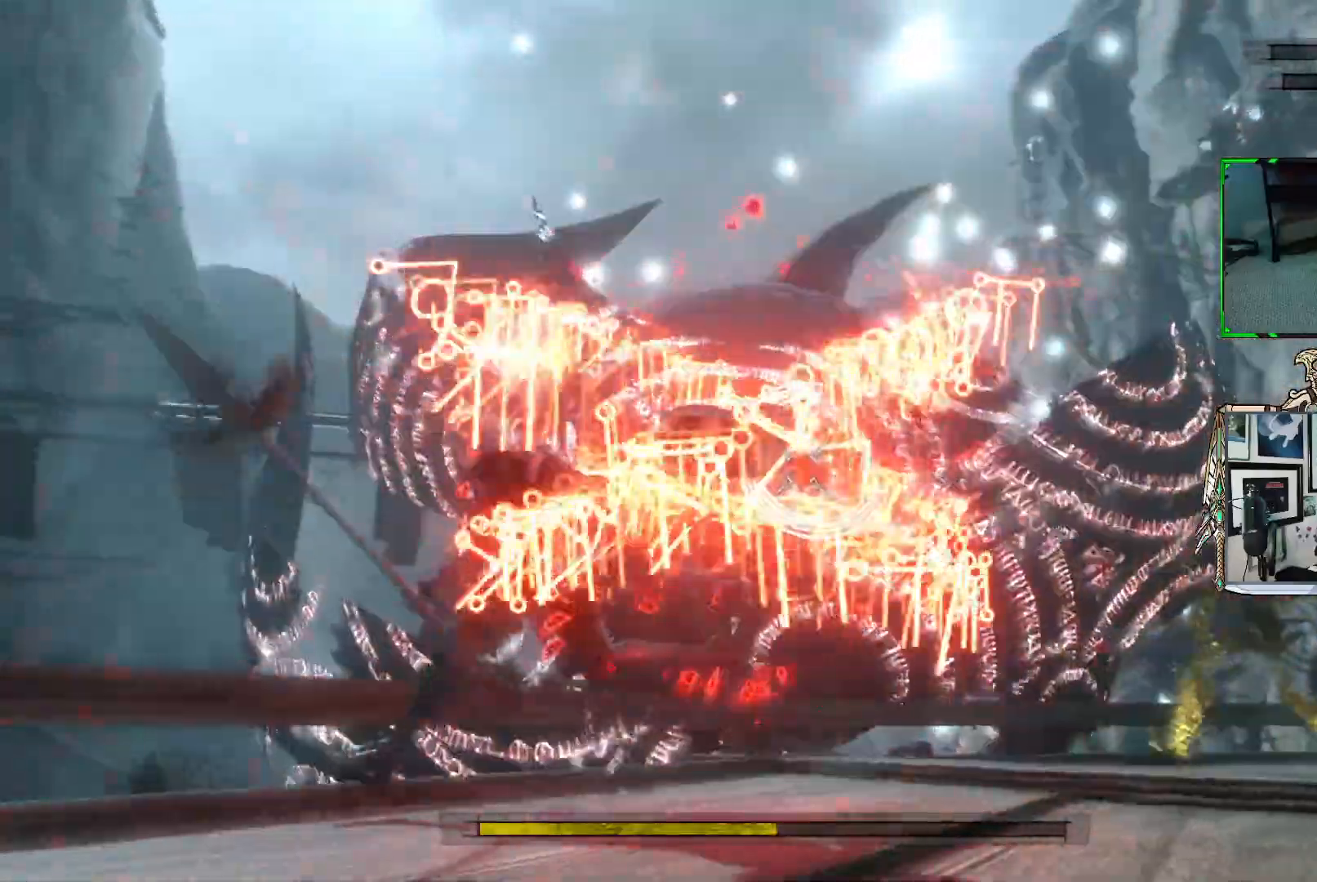
{"buttons": ["R1"], "left_stick": "down-left", "right_stick": "center", "events": []}
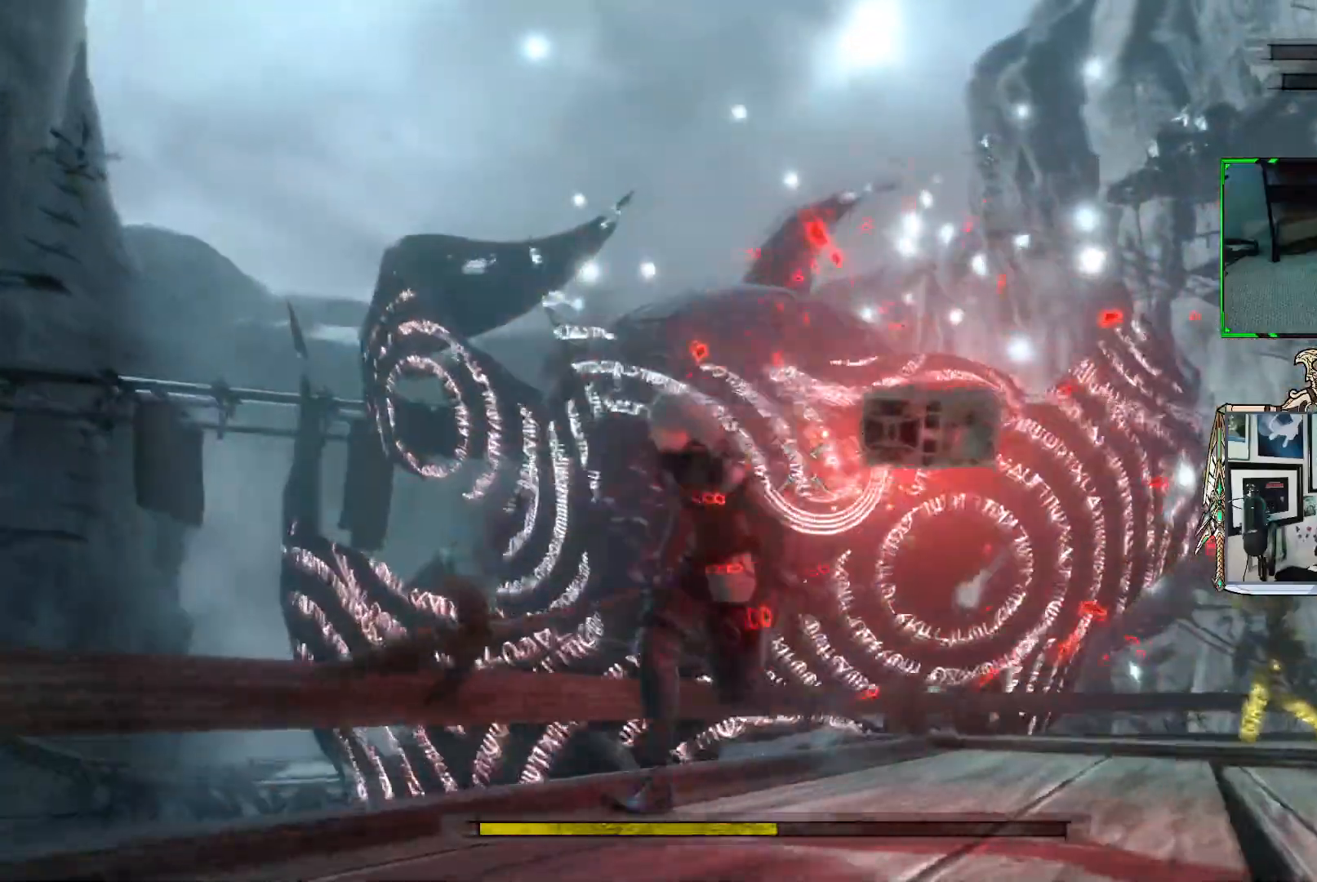
{"buttons": ["R1"], "left_stick": "down", "right_stick": "center", "events": [[267, "left_stick", "down"]]}
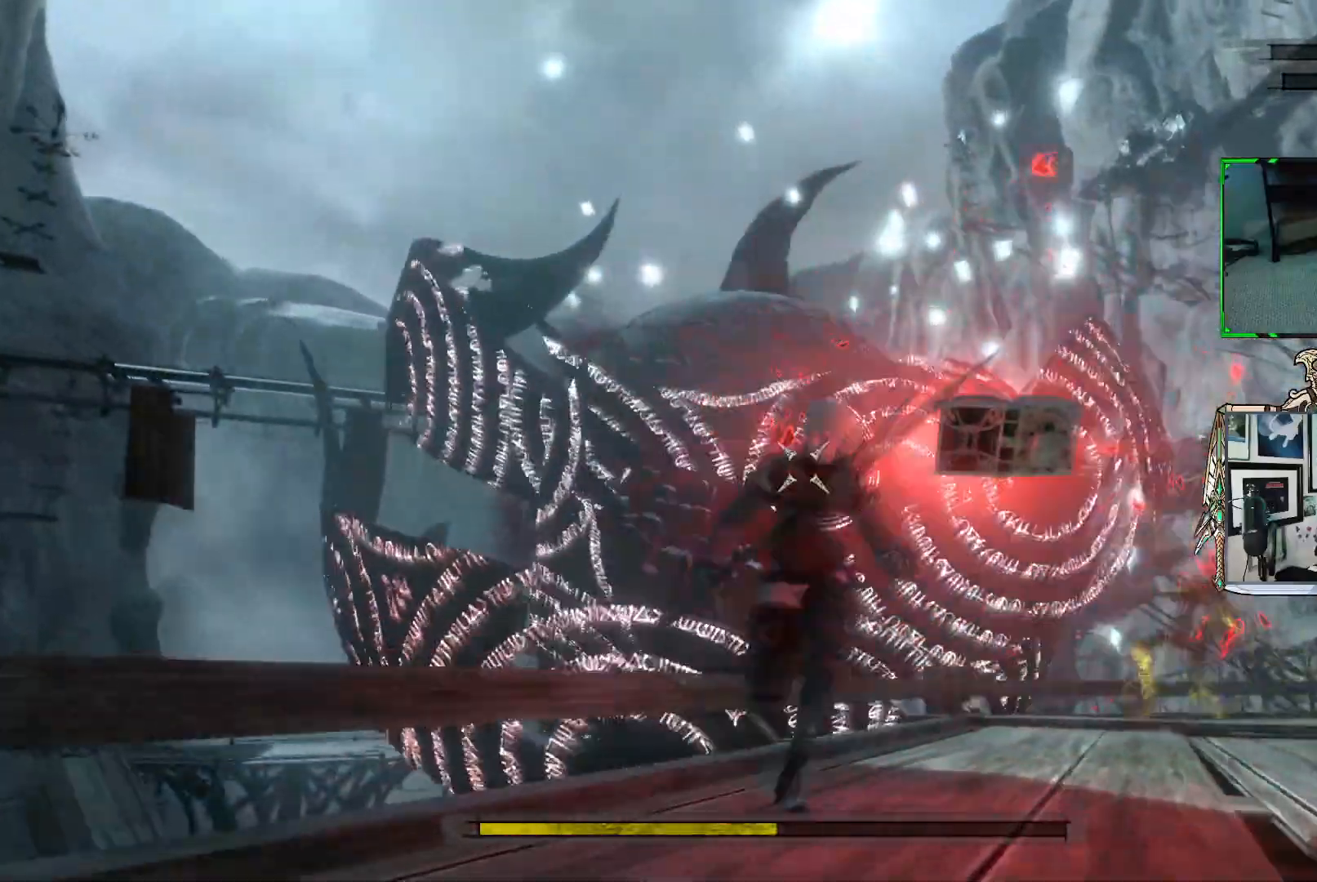
{"buttons": ["R1"], "left_stick": "down-right", "right_stick": "center", "events": [[83, "left_stick", "down-right"]]}
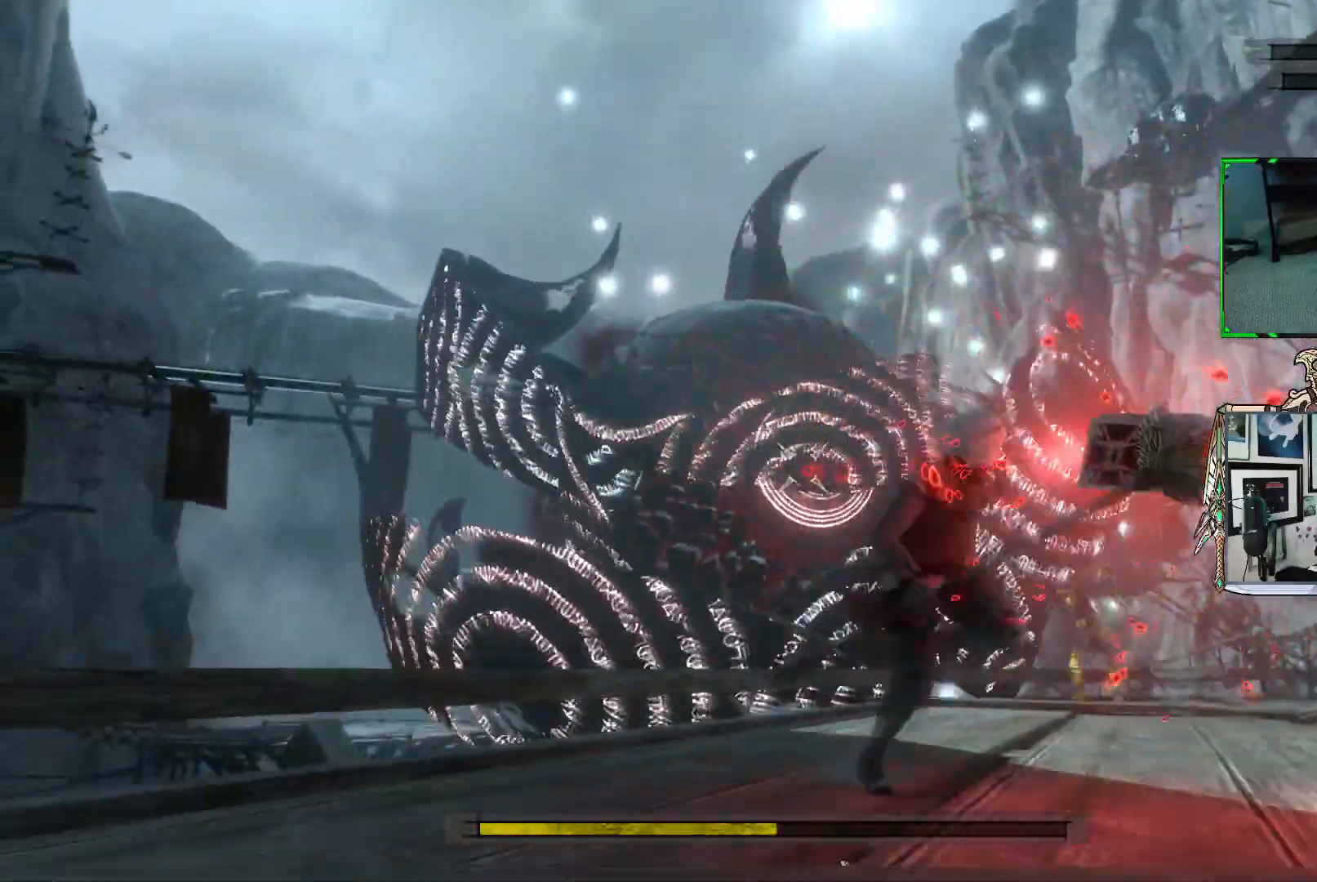
{"buttons": ["R1"], "left_stick": "down-right", "right_stick": "center", "events": [[167, "R1", "up"], [267, "R1", "down"]]}
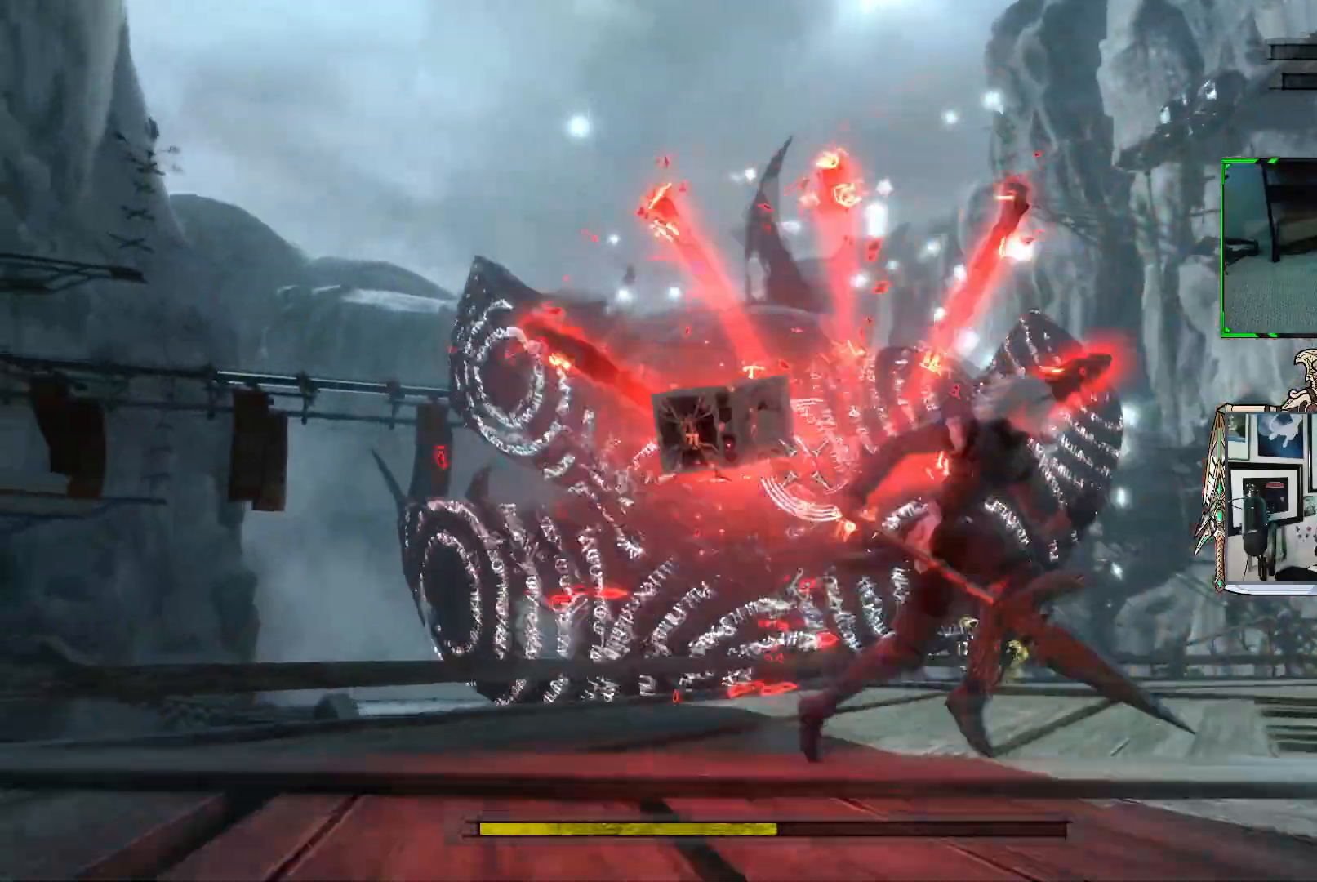
{"buttons": ["R1"], "left_stick": "up", "right_stick": "center", "events": [[67, "left_stick", "right"], [200, "left_stick", "up-right"], [500, "left_stick", "up"]]}
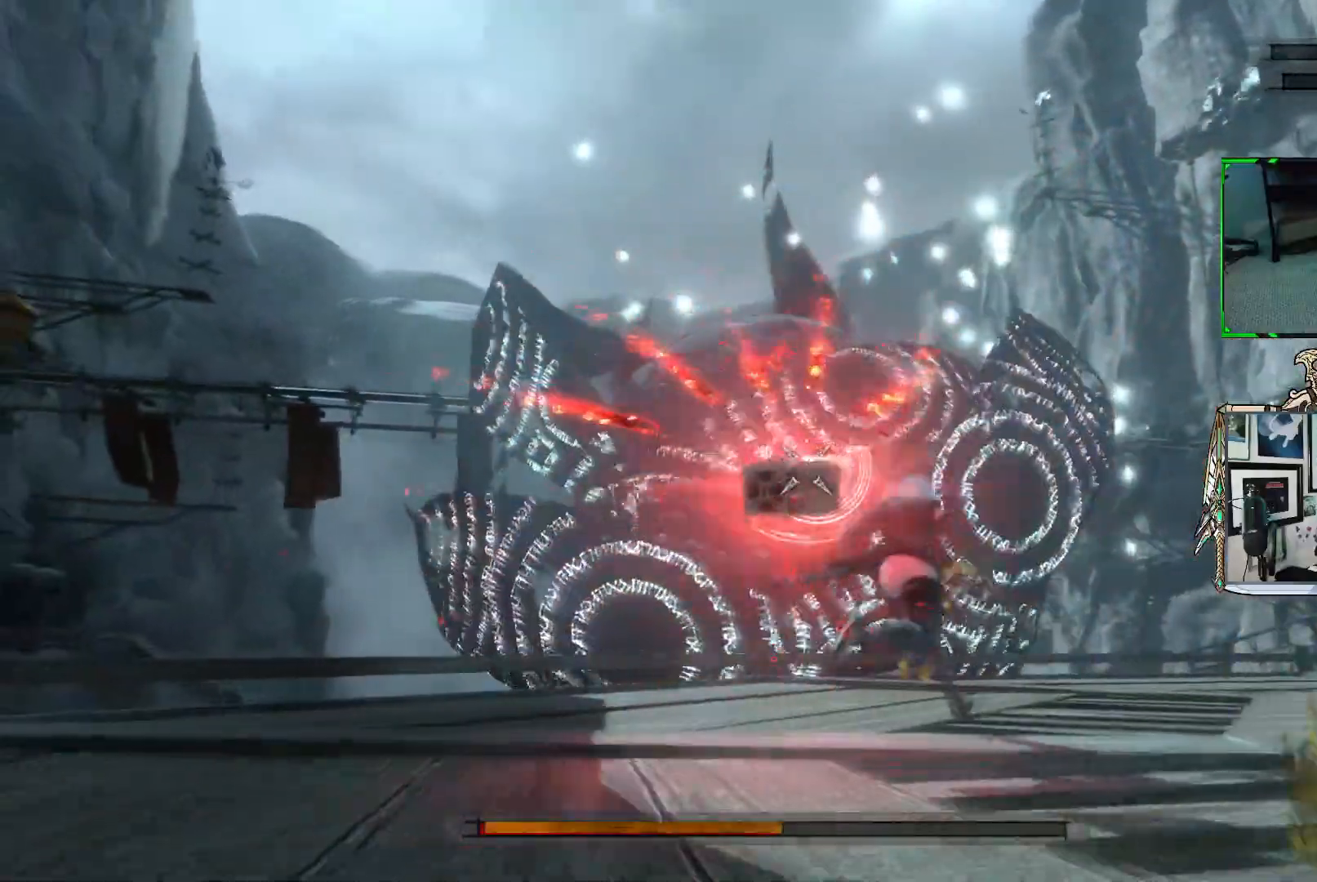
{"buttons": ["R1"], "left_stick": "up", "right_stick": "center", "events": []}
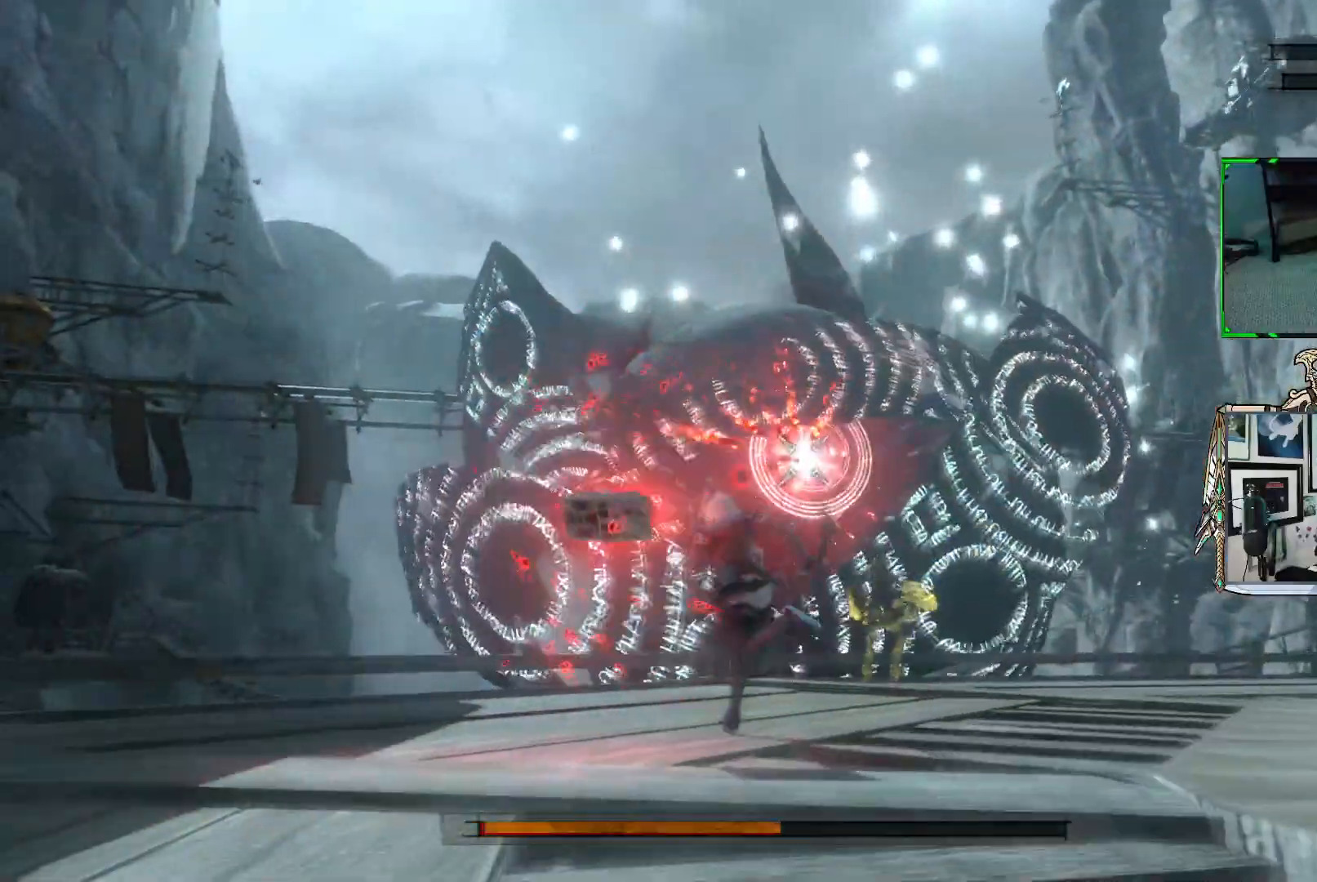
{"buttons": ["R1"], "left_stick": "up-right", "right_stick": "center", "events": [[217, "left_stick", "up-right"]]}
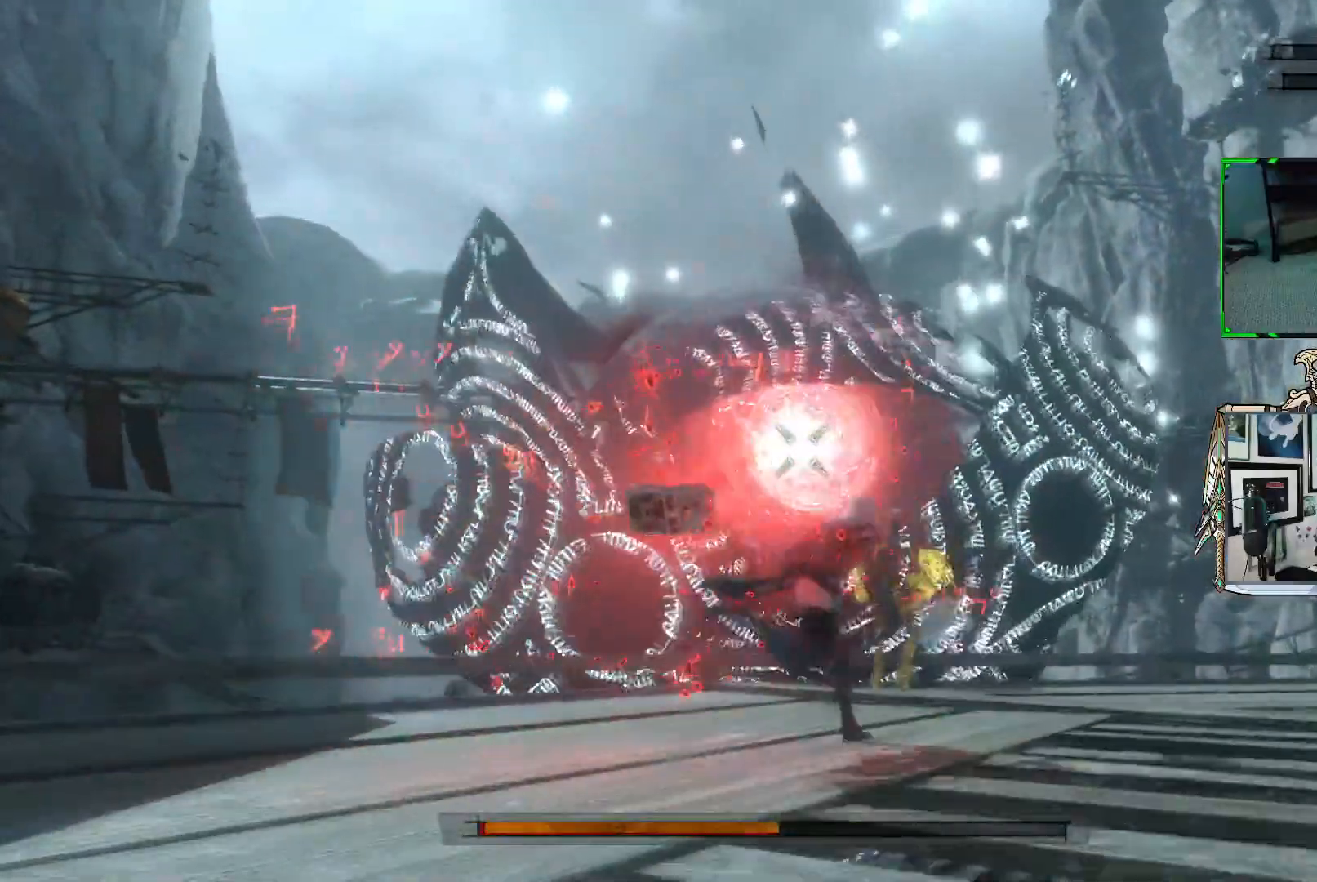
{"buttons": ["R1"], "left_stick": "up-right", "right_stick": "center", "events": []}
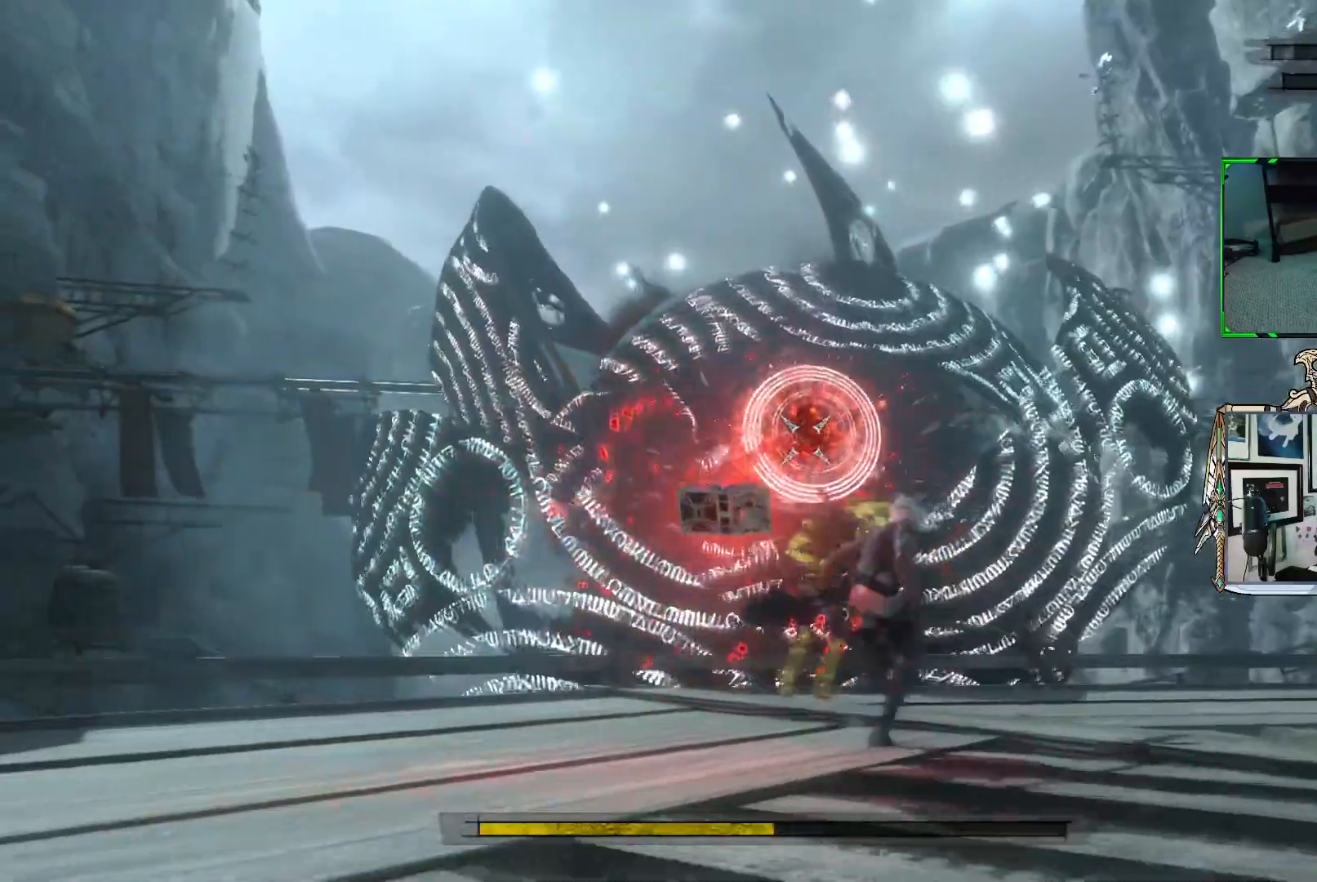
{"buttons": ["R1"], "left_stick": "up-right", "right_stick": "center", "events": []}
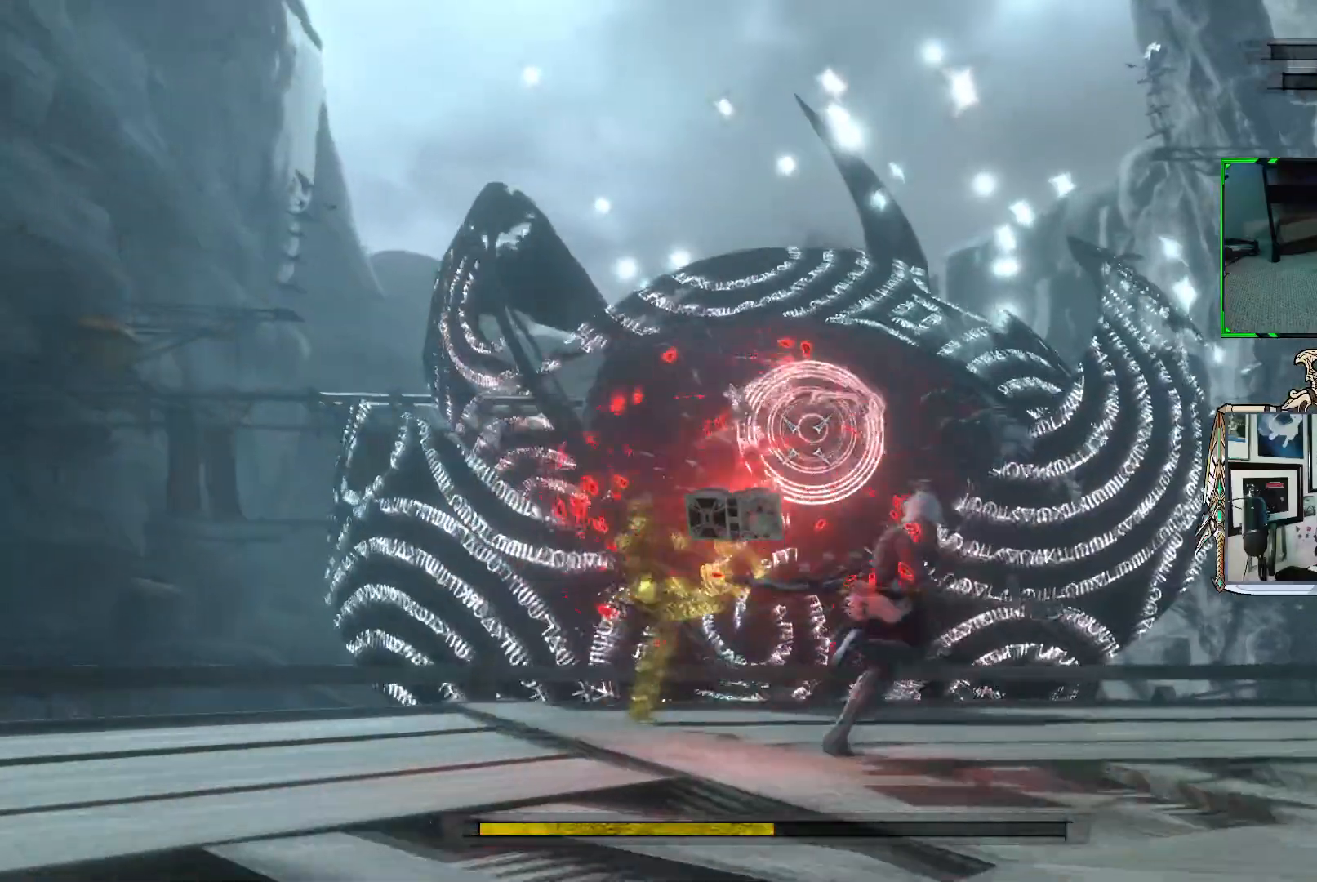
{"buttons": ["R1"], "left_stick": "up-right", "right_stick": "center", "events": []}
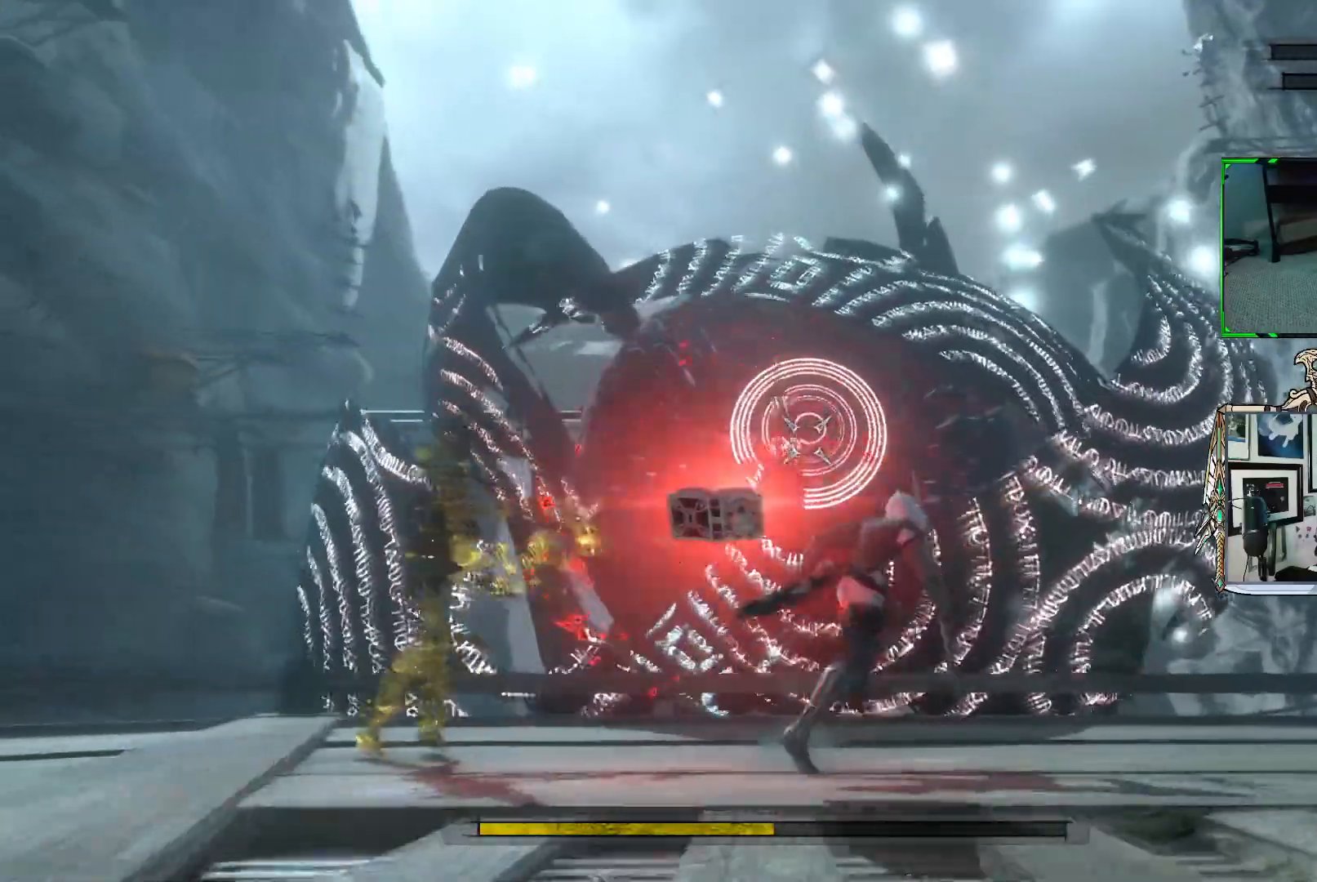
{"buttons": ["R1"], "left_stick": "up-right", "right_stick": "center", "events": [[67, "R1", "up"], [183, "R1", "down"]]}
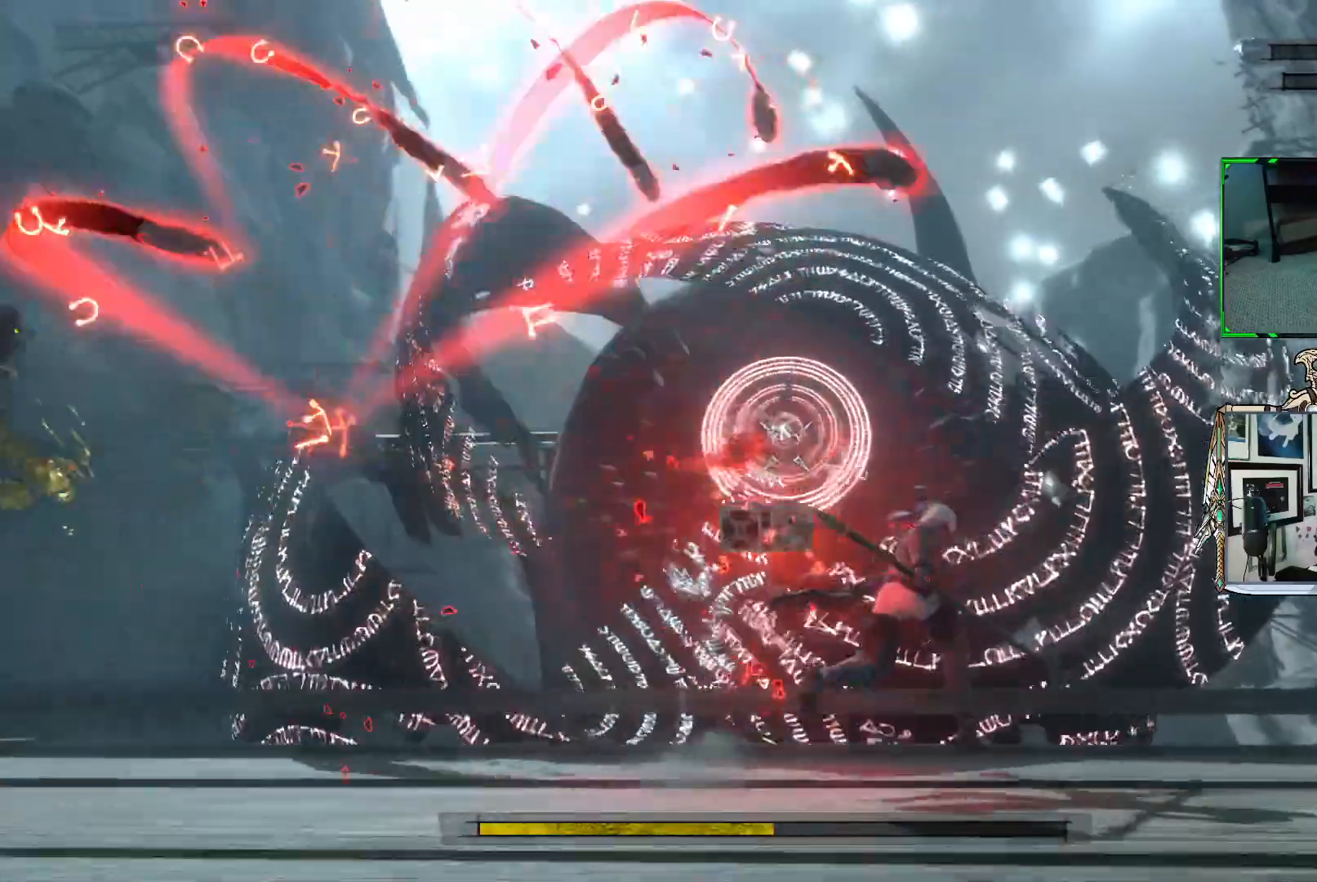
{"buttons": ["R1"], "left_stick": "right", "right_stick": "center", "events": [[483, "left_stick", "right"]]}
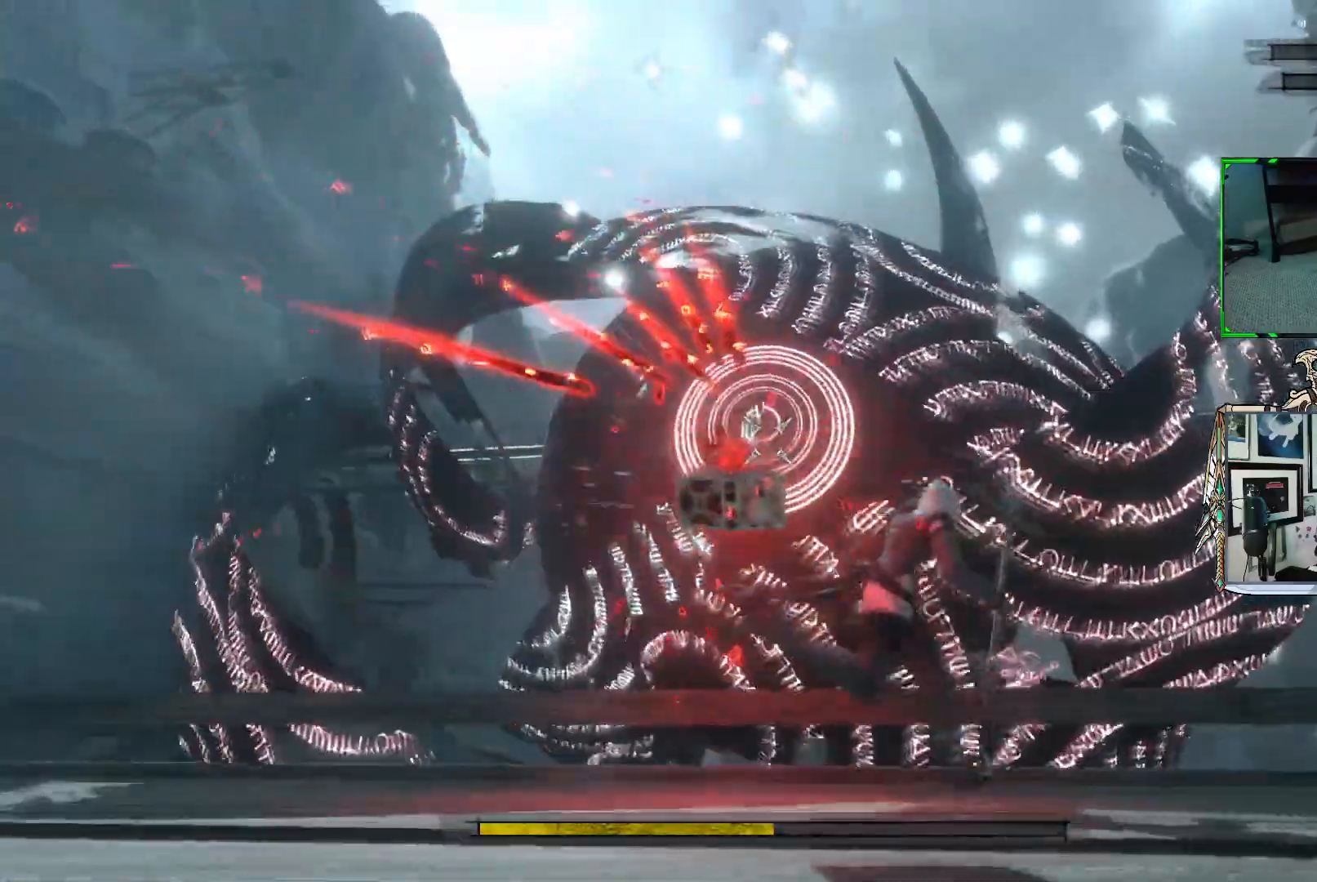
{"buttons": ["R1"], "left_stick": "right", "right_stick": "center", "events": []}
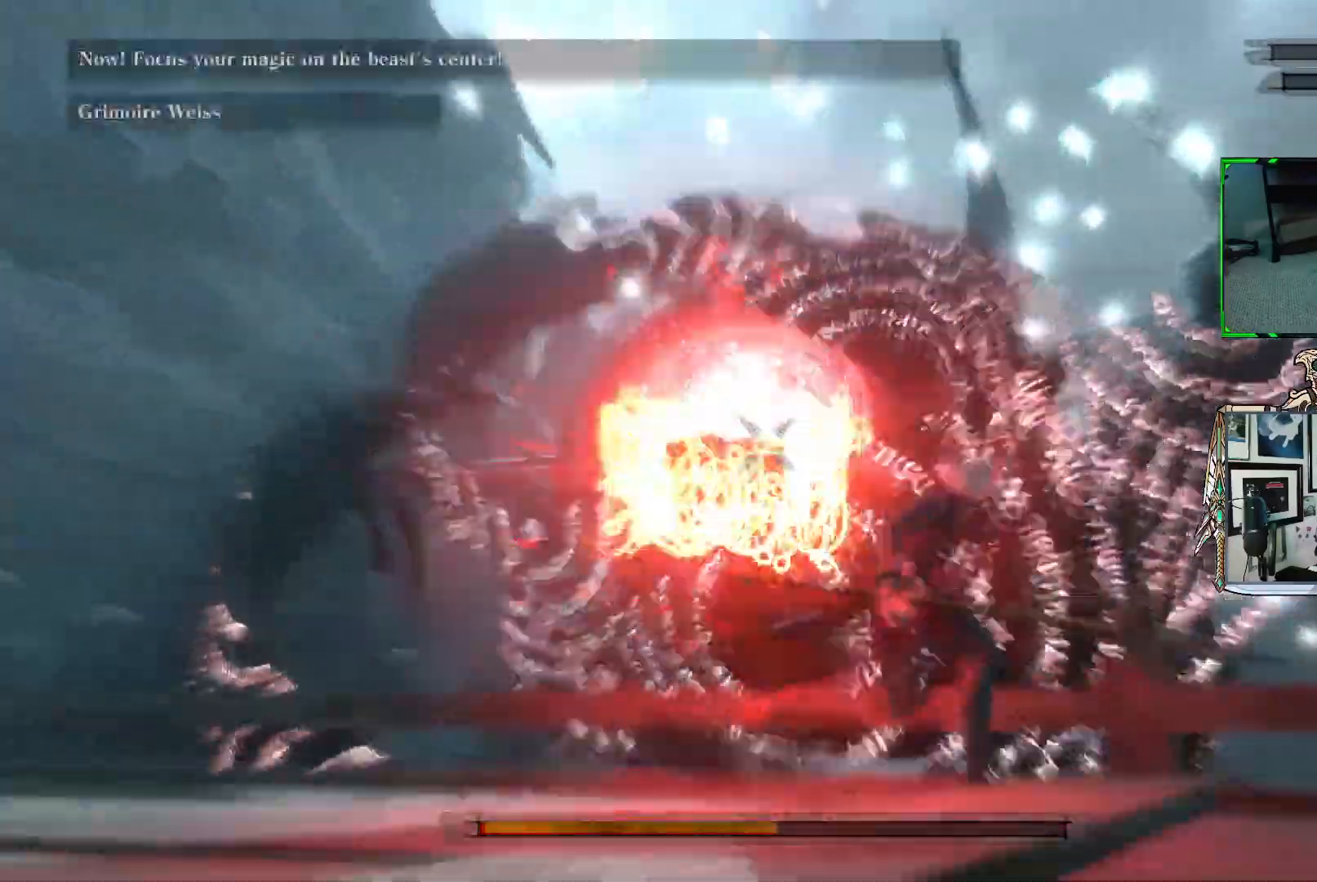
{"buttons": ["R1"], "left_stick": "down-right", "right_stick": "center", "events": [[483, "left_stick", "down-right"]]}
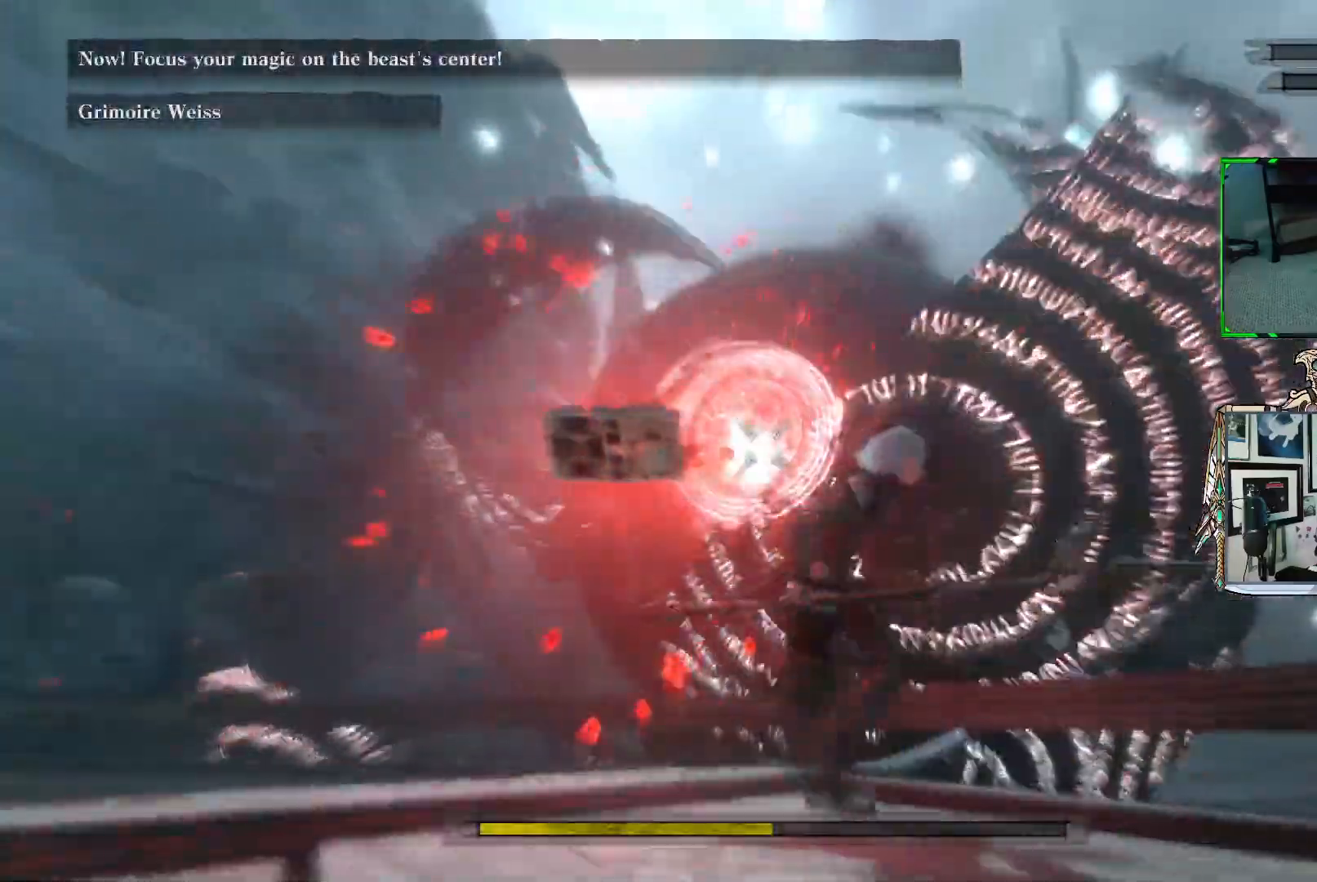
{"buttons": ["R1"], "left_stick": "down-right", "right_stick": "center", "events": []}